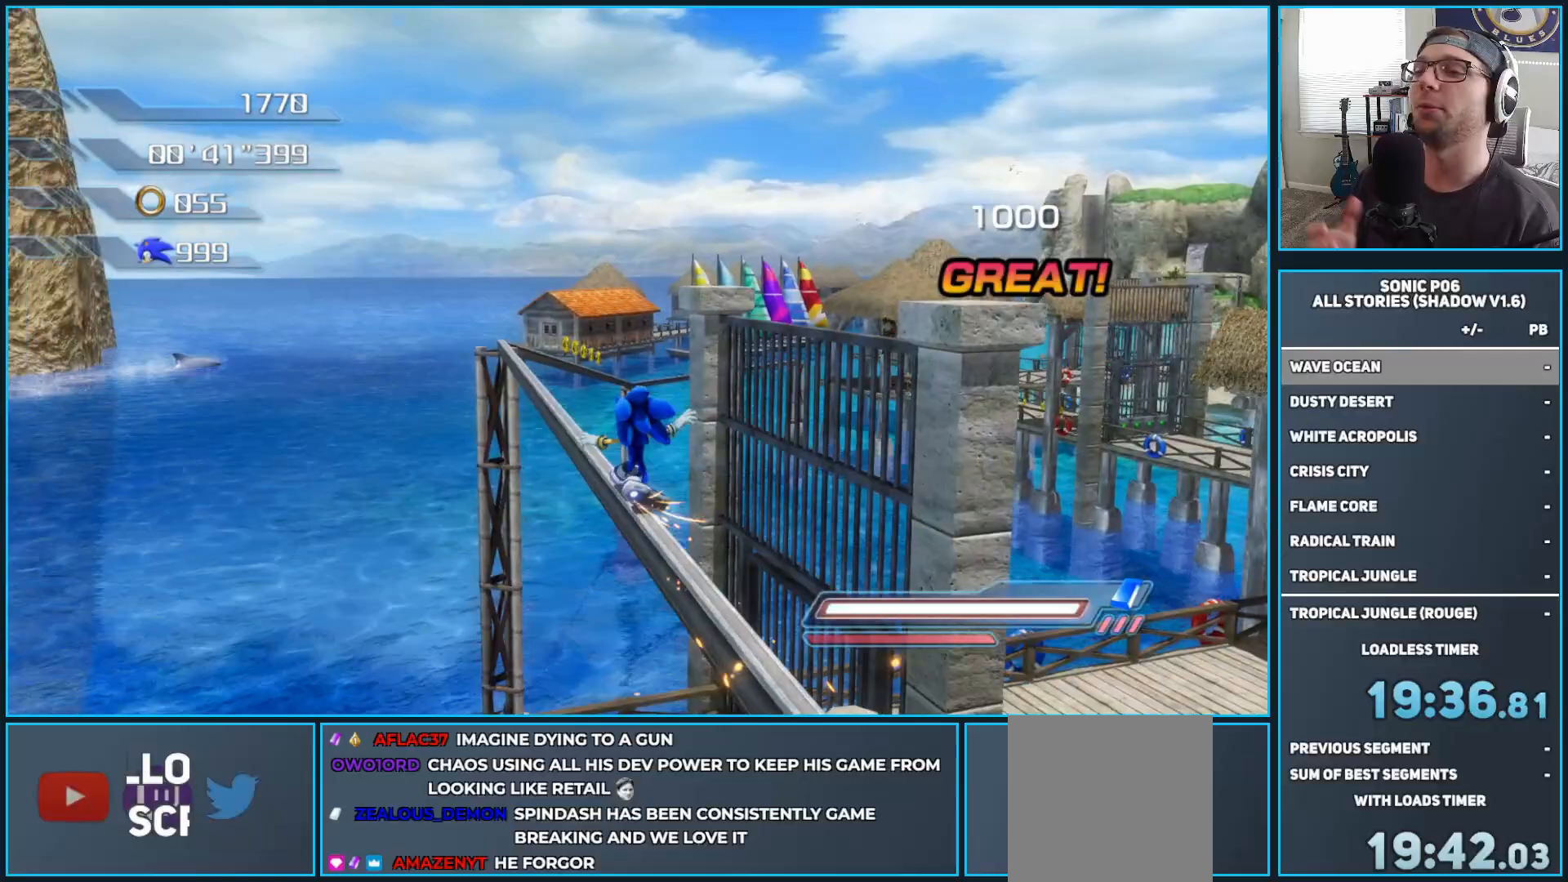
Gameplay with a controller (Xbox layout); each line is a JSON object with the inputs held at the frame after it. "events" lists button and stick changes between this image and that frame as [ms after this image, input, new state], when the widget could be followed in between.
{"buttons": [], "left_stick": "up", "right_stick": "center", "events": []}
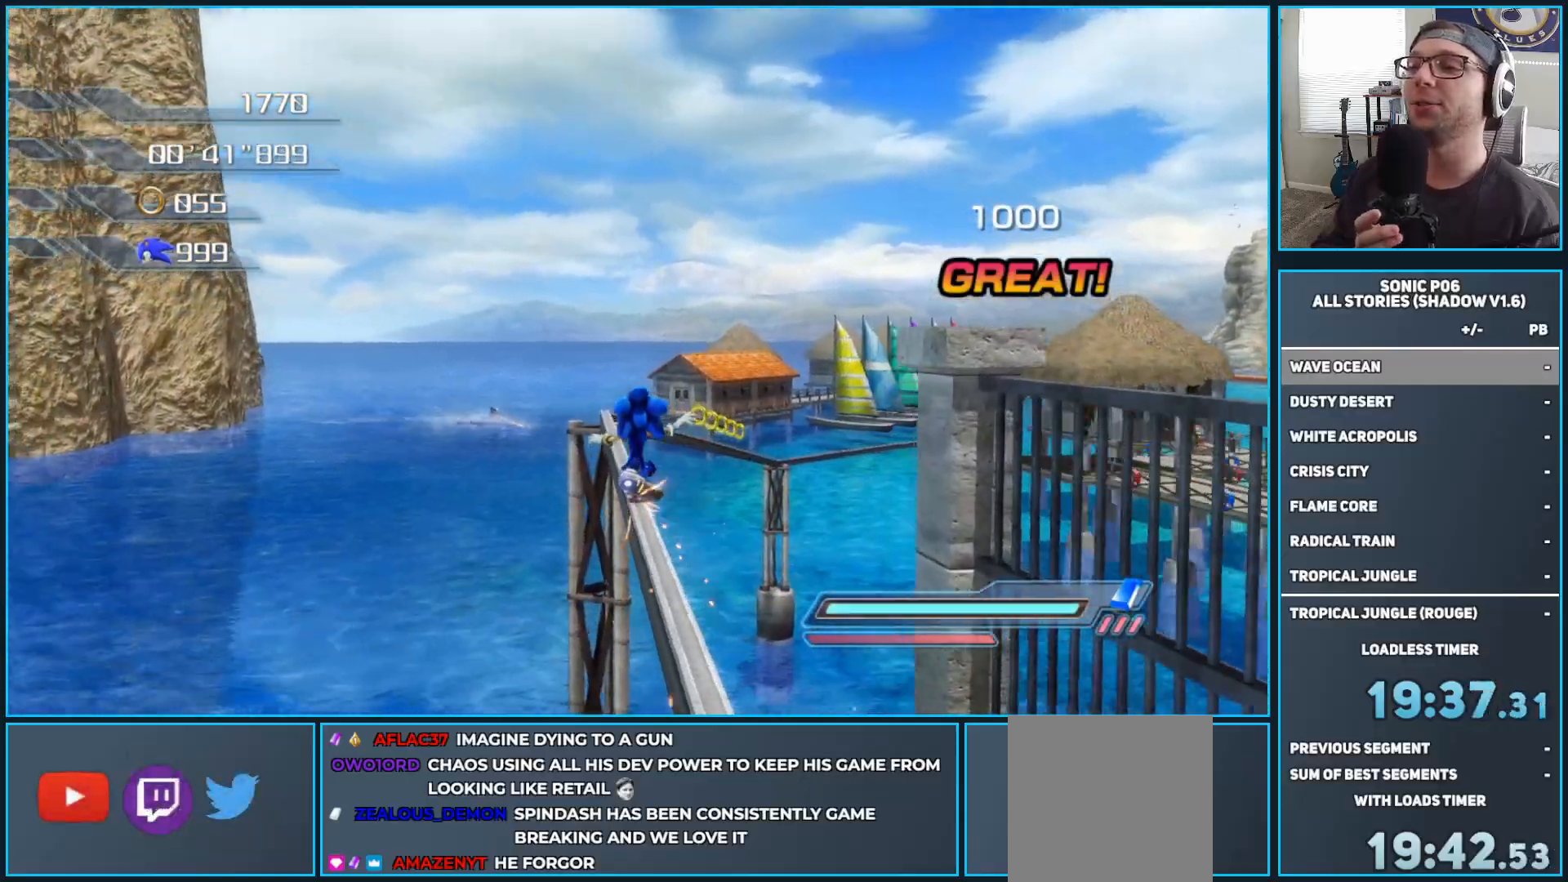
{"buttons": [], "left_stick": "up", "right_stick": "center", "events": []}
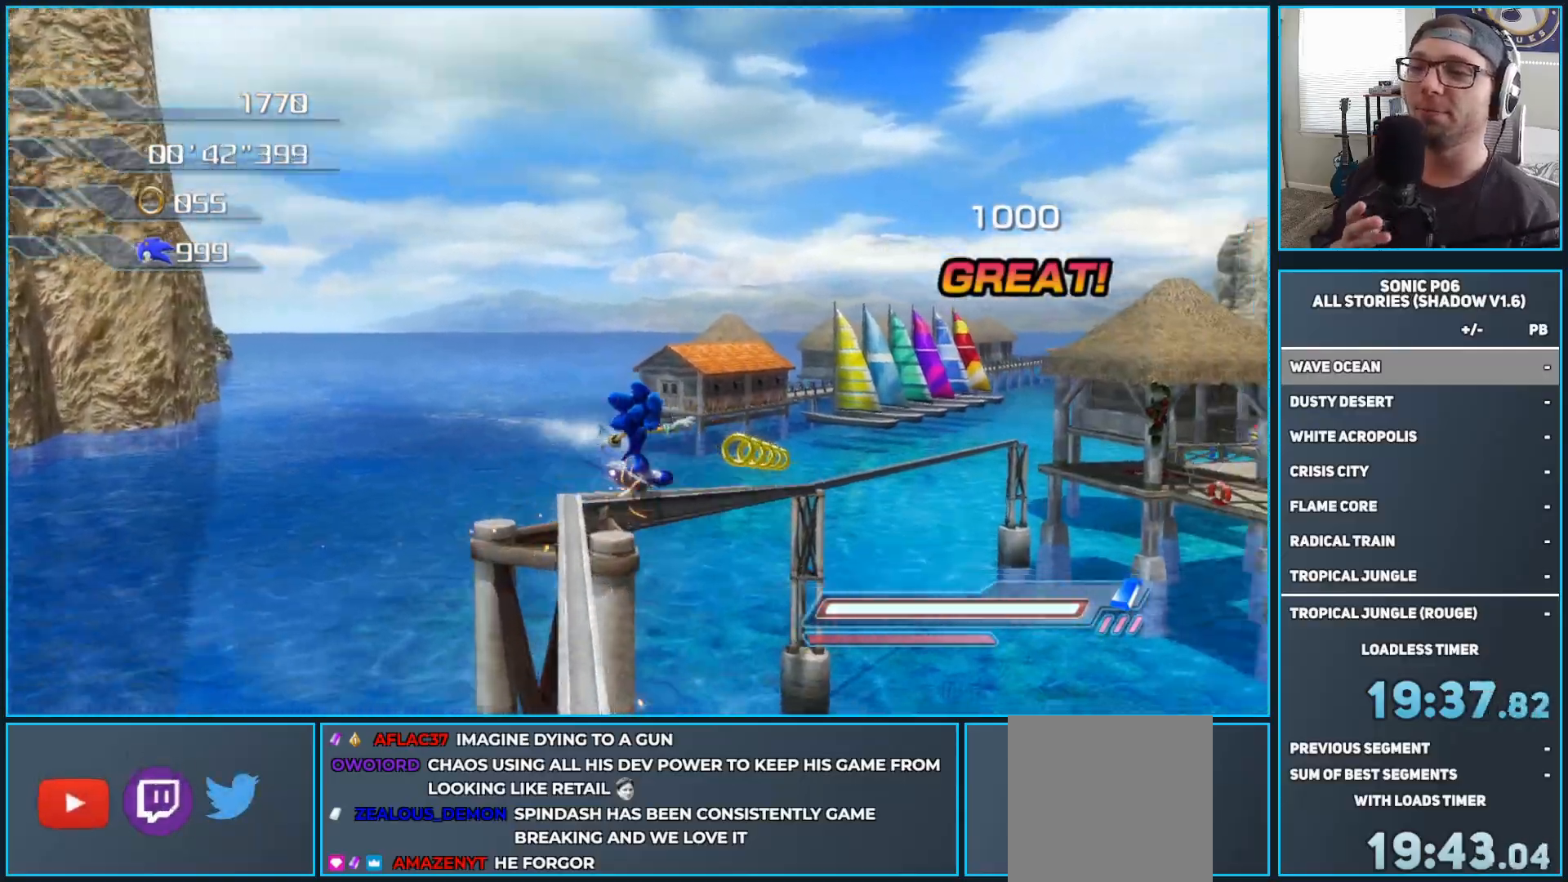
{"buttons": [], "left_stick": "up", "right_stick": "center", "events": []}
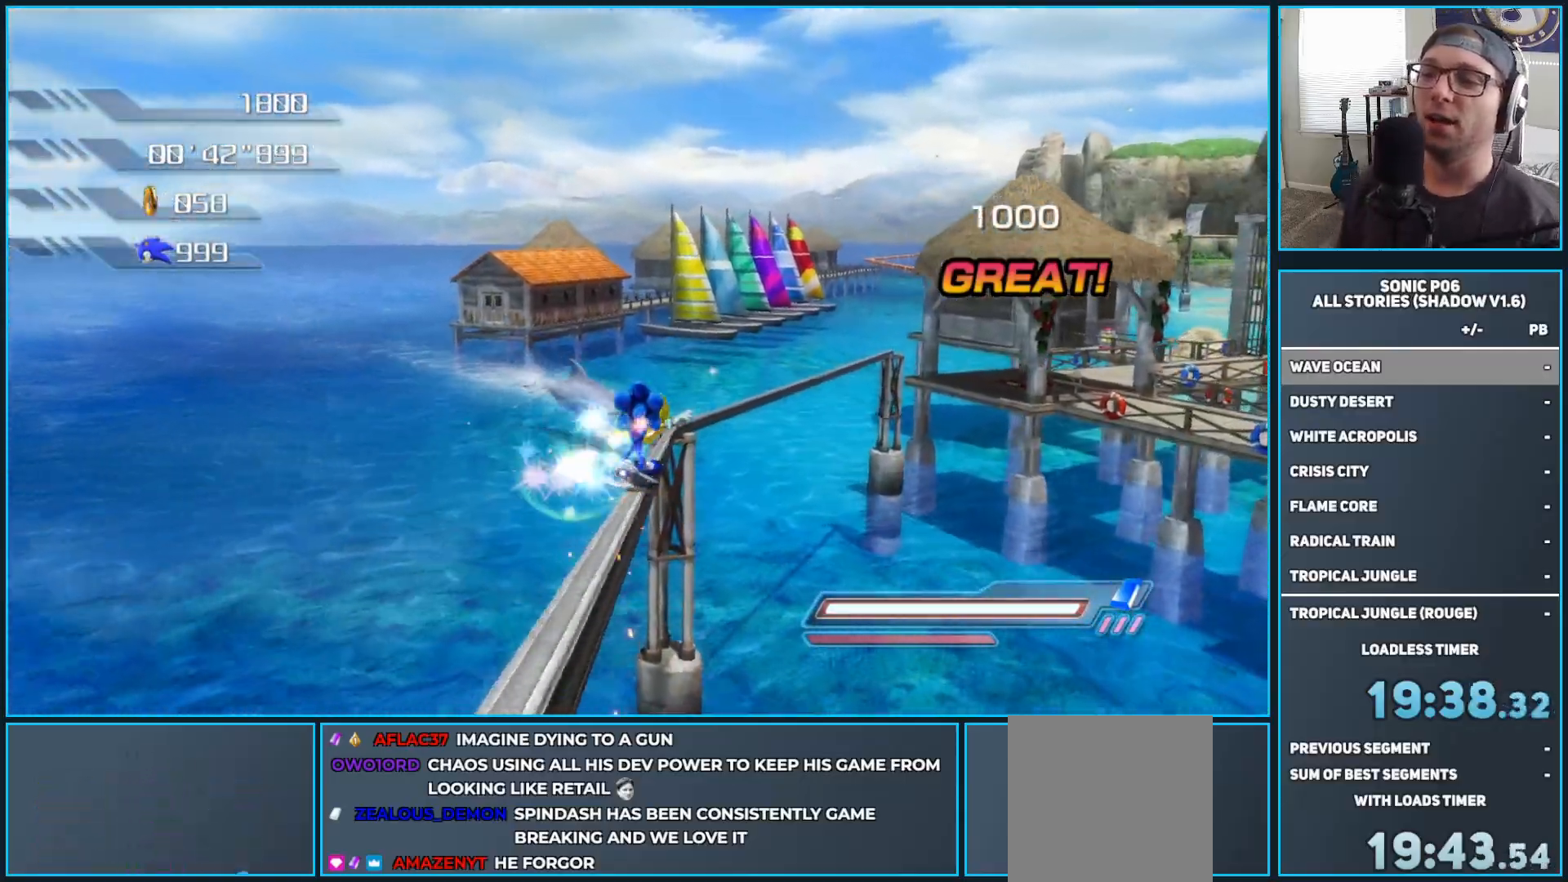
{"buttons": [], "left_stick": "up-right", "right_stick": "center", "events": [[167, "X", "down"], [250, "X", "up"], [333, "X", "down"], [433, "X", "up"], [500, "left_stick", "up-right"]]}
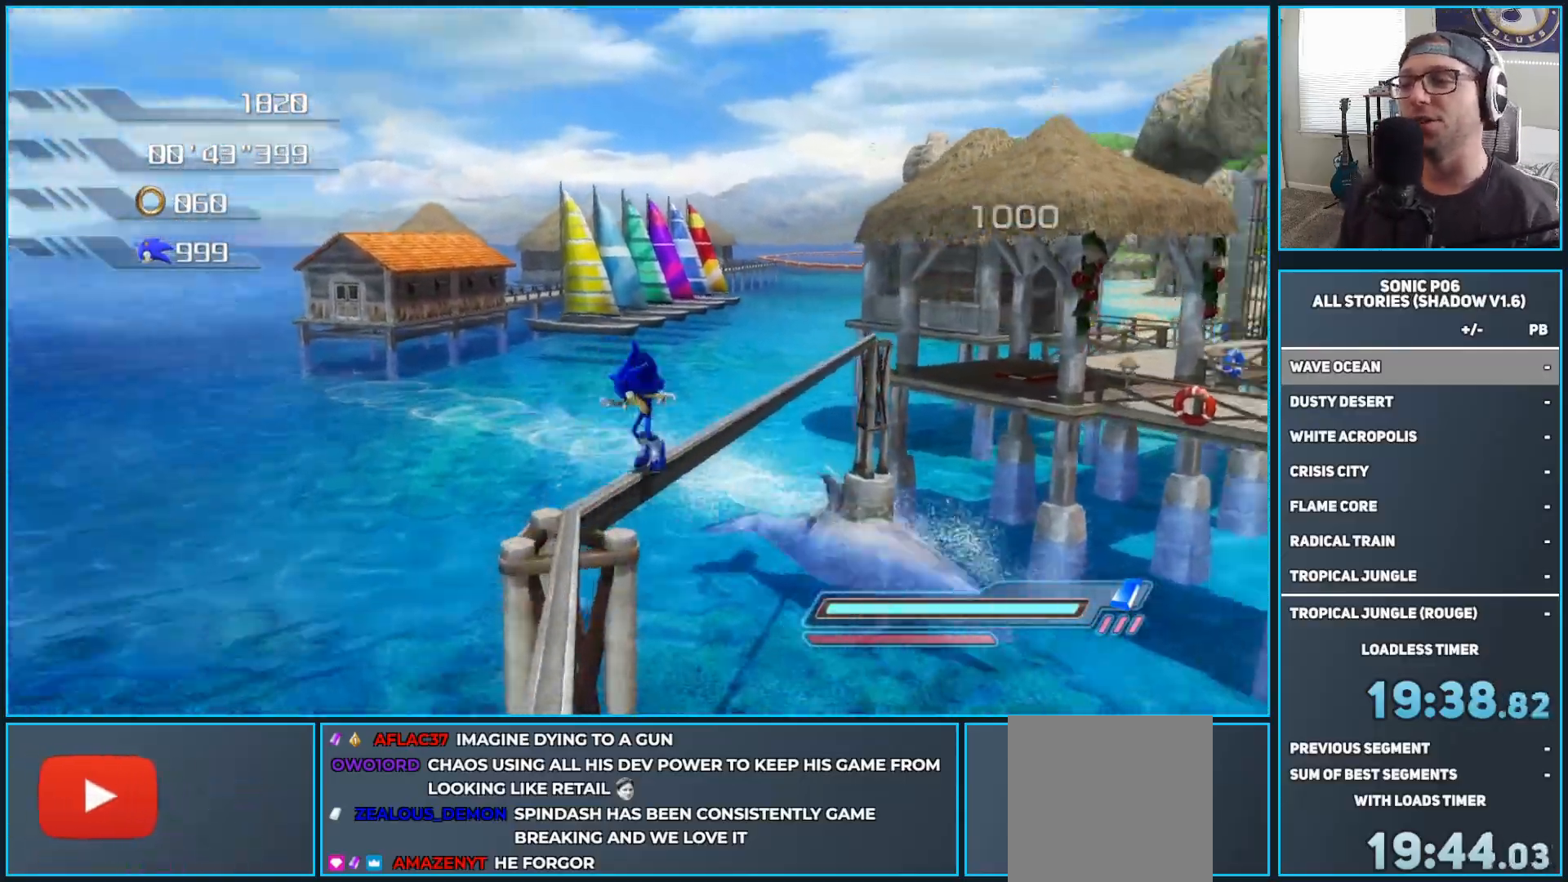
{"buttons": [], "left_stick": "up-right", "right_stick": "center", "events": [[33, "X", "down"], [117, "X", "up"], [250, "left_stick", "up"], [433, "left_stick", "up-right"]]}
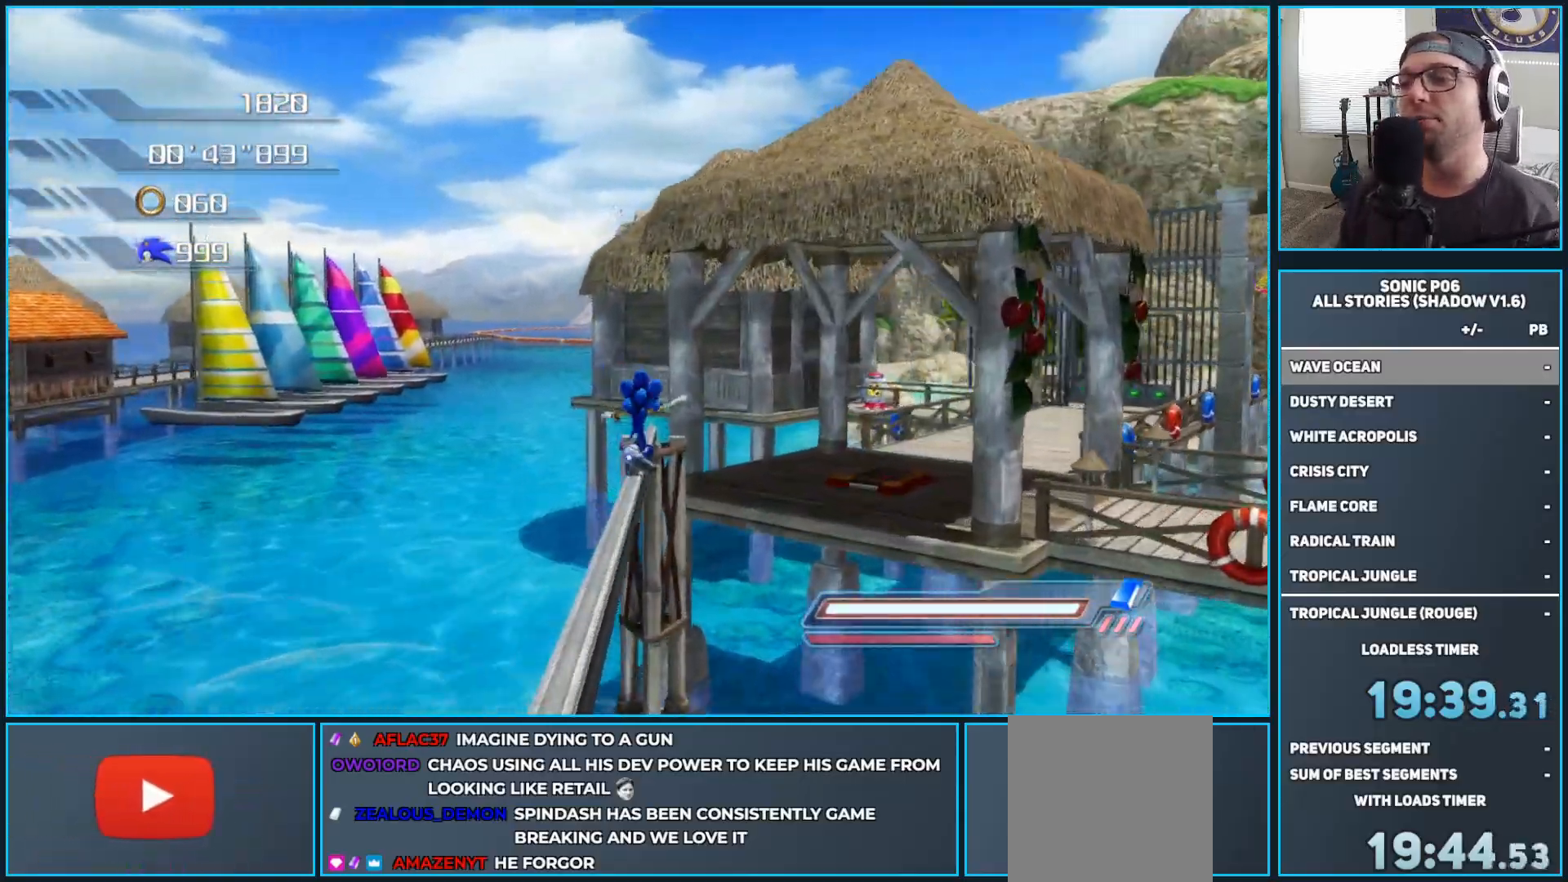
{"buttons": [], "left_stick": "up-right", "right_stick": "center", "events": [[100, "A", "down"], [150, "A", "up"]]}
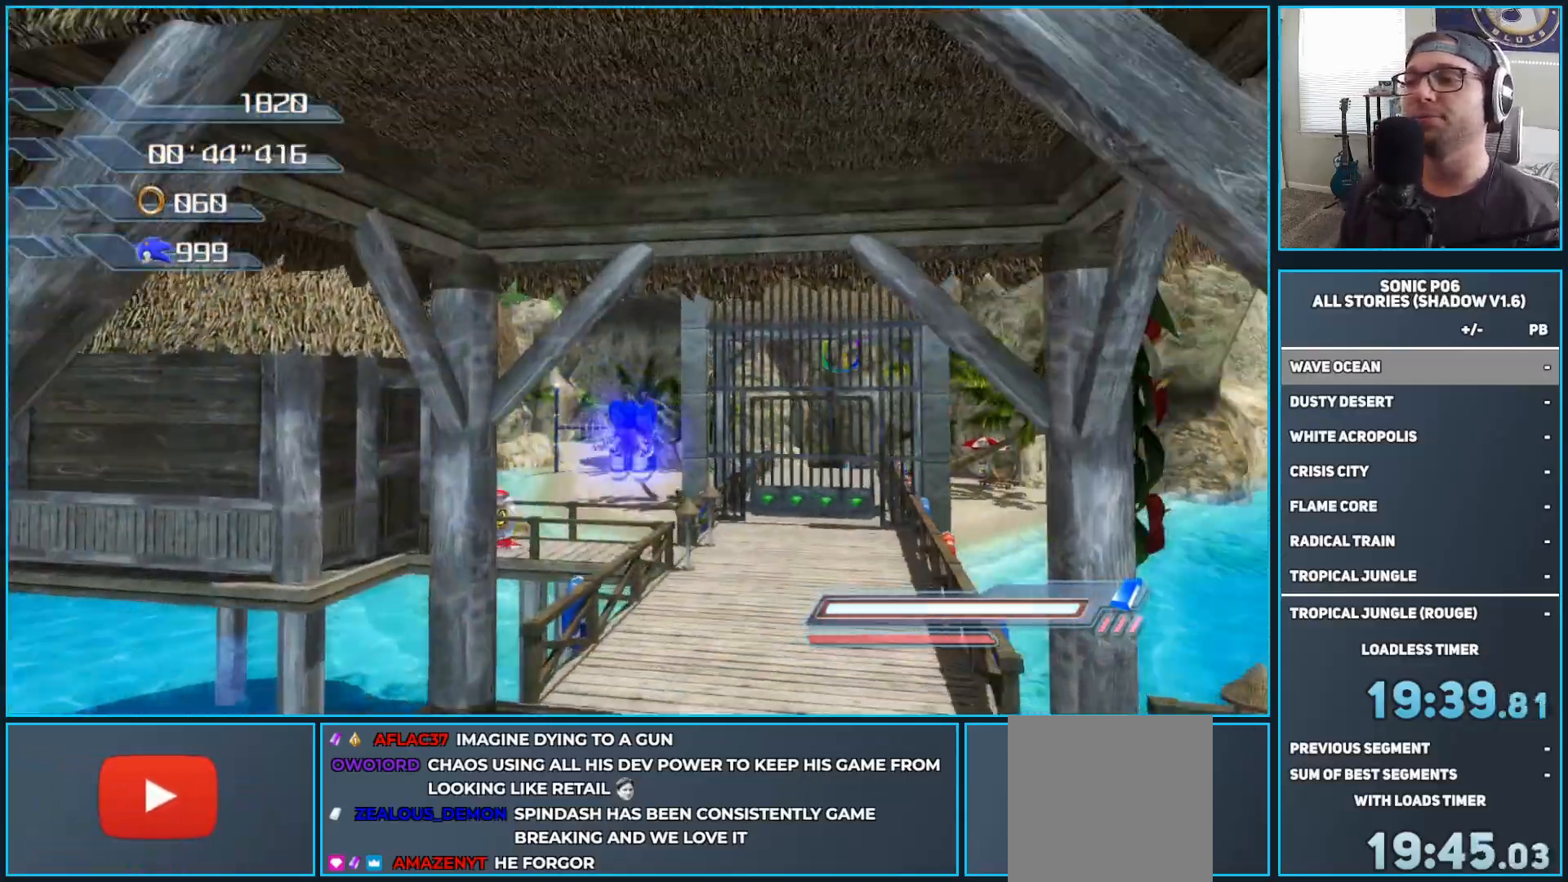
{"buttons": ["A", "X"], "left_stick": "up", "right_stick": "center", "events": [[200, "left_stick", "up"], [400, "X", "down"], [450, "A", "down"]]}
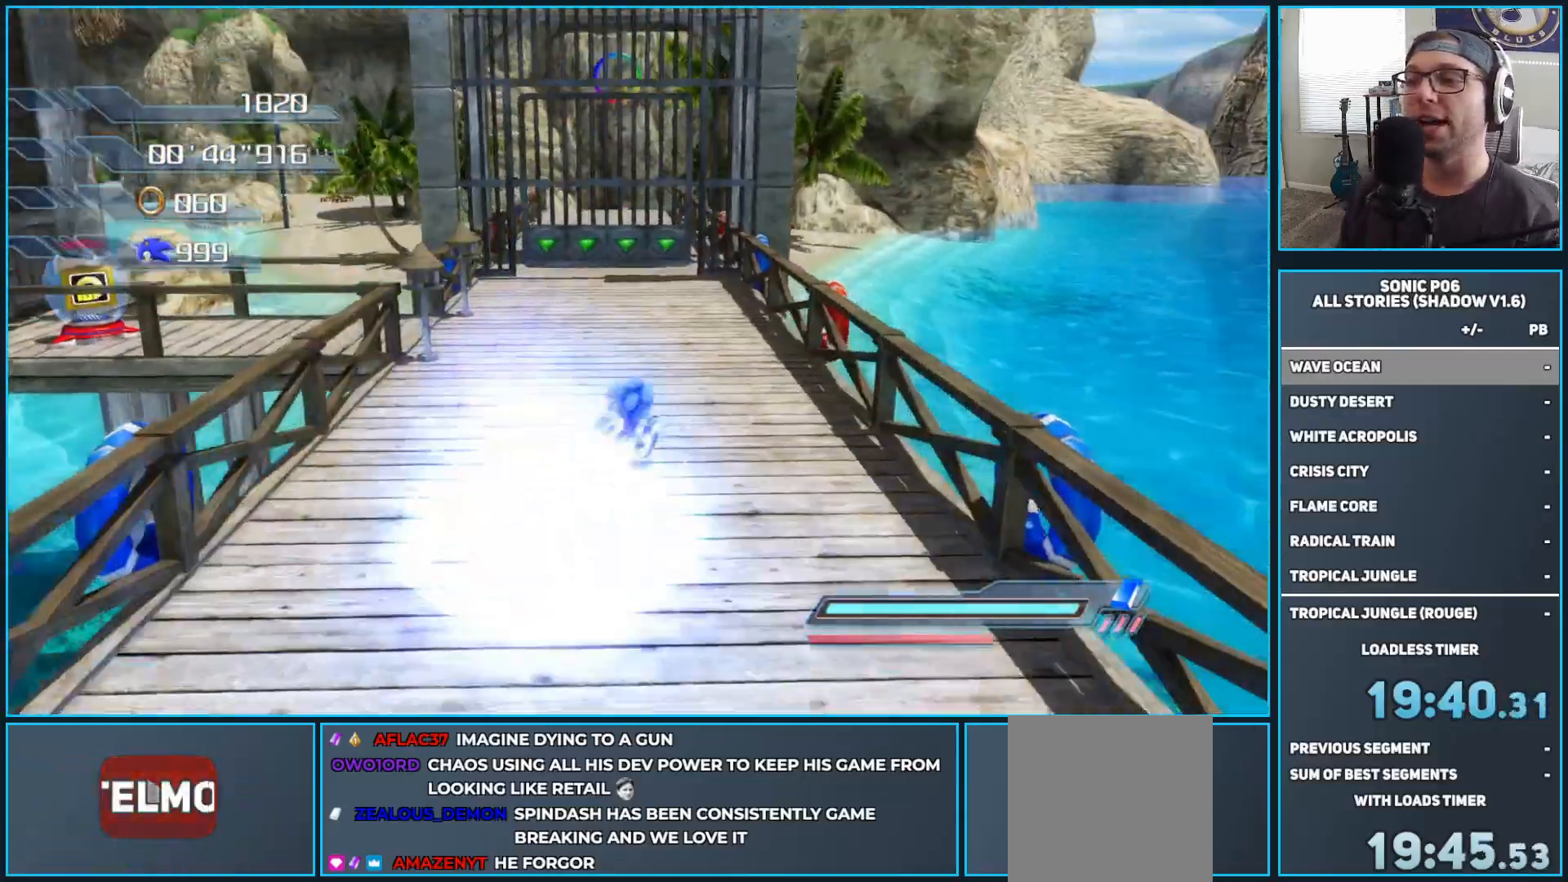
{"buttons": [], "left_stick": "up", "right_stick": "center", "events": [[17, "left_stick", "up-left"], [100, "A", "up"], [117, "X", "up"], [217, "X", "down"], [300, "X", "up"], [350, "left_stick", "up"]]}
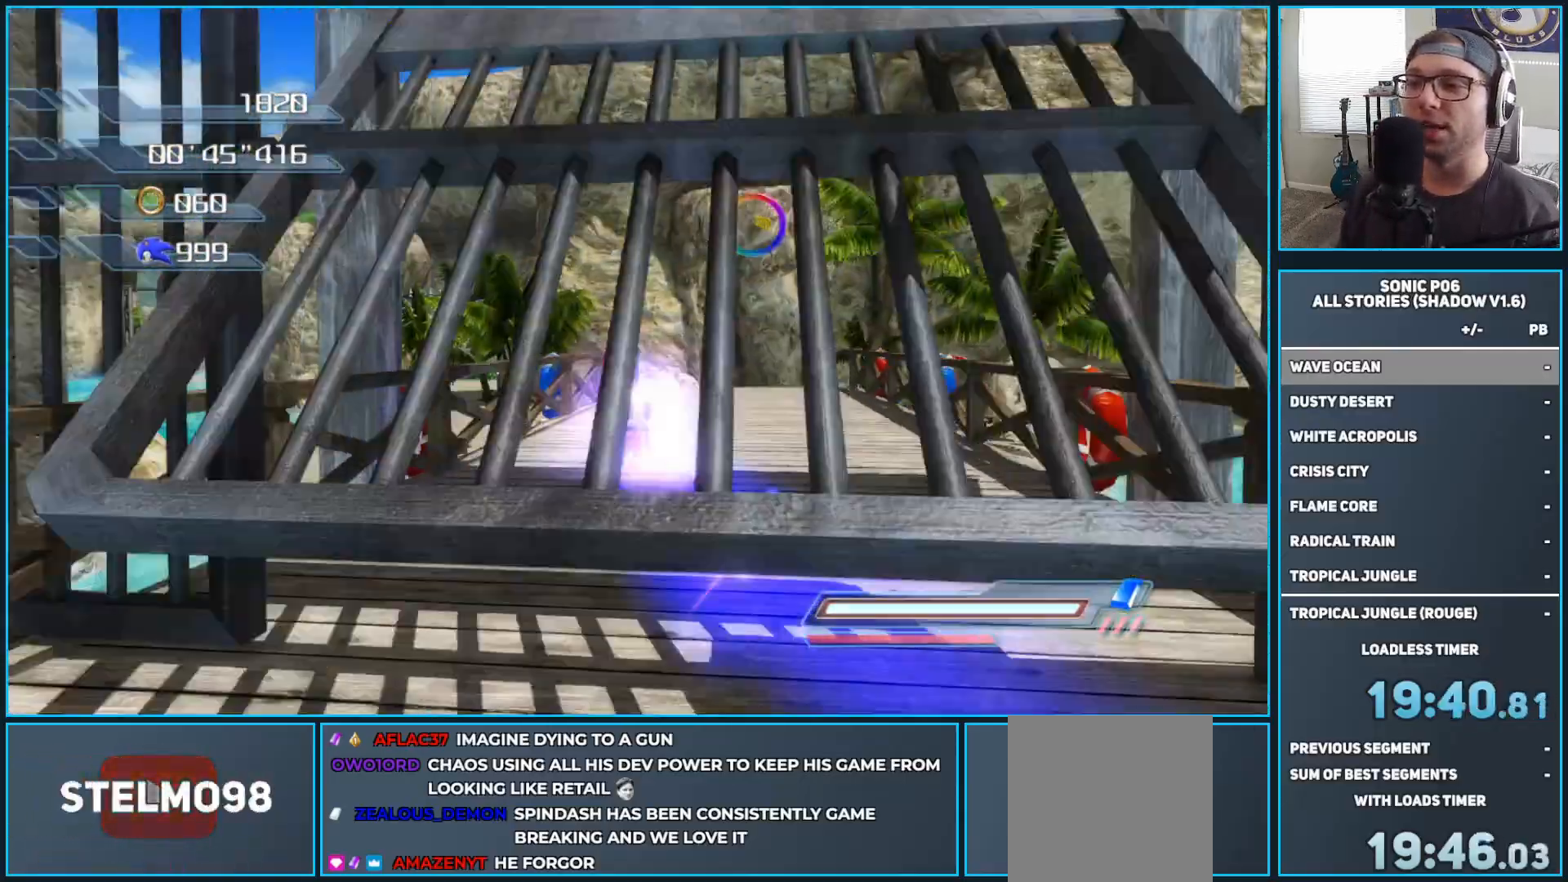
{"buttons": [], "left_stick": "up", "right_stick": "right", "events": [[200, "A", "down"], [250, "A", "up"], [483, "right_stick", "right"]]}
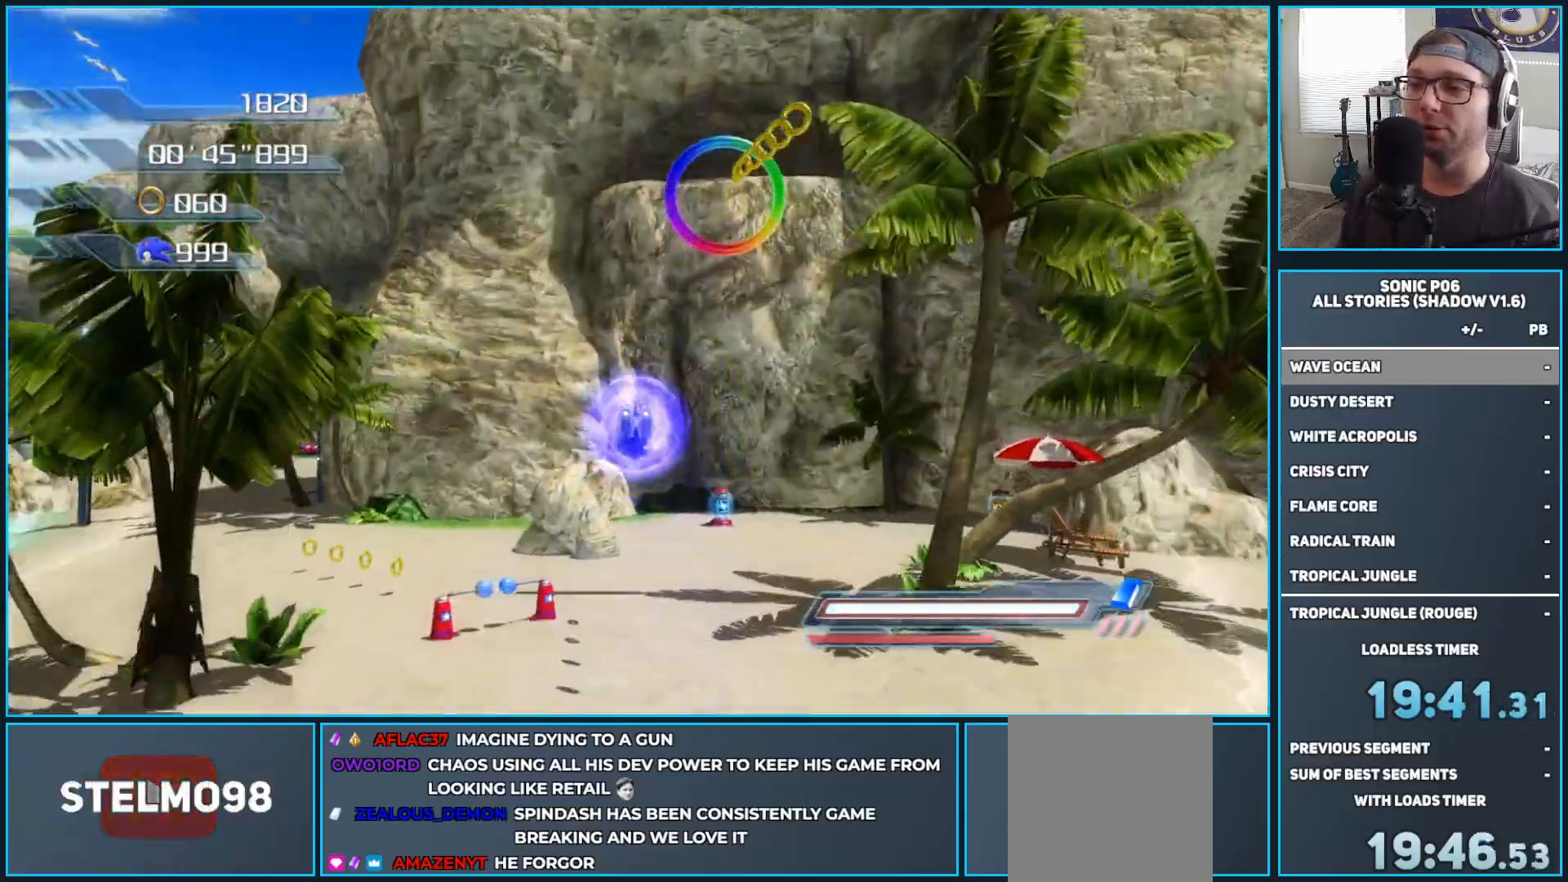
{"buttons": [], "left_stick": "up", "right_stick": "center", "events": [[83, "left_stick", "up-left"], [383, "right_stick", "center"], [433, "left_stick", "up"]]}
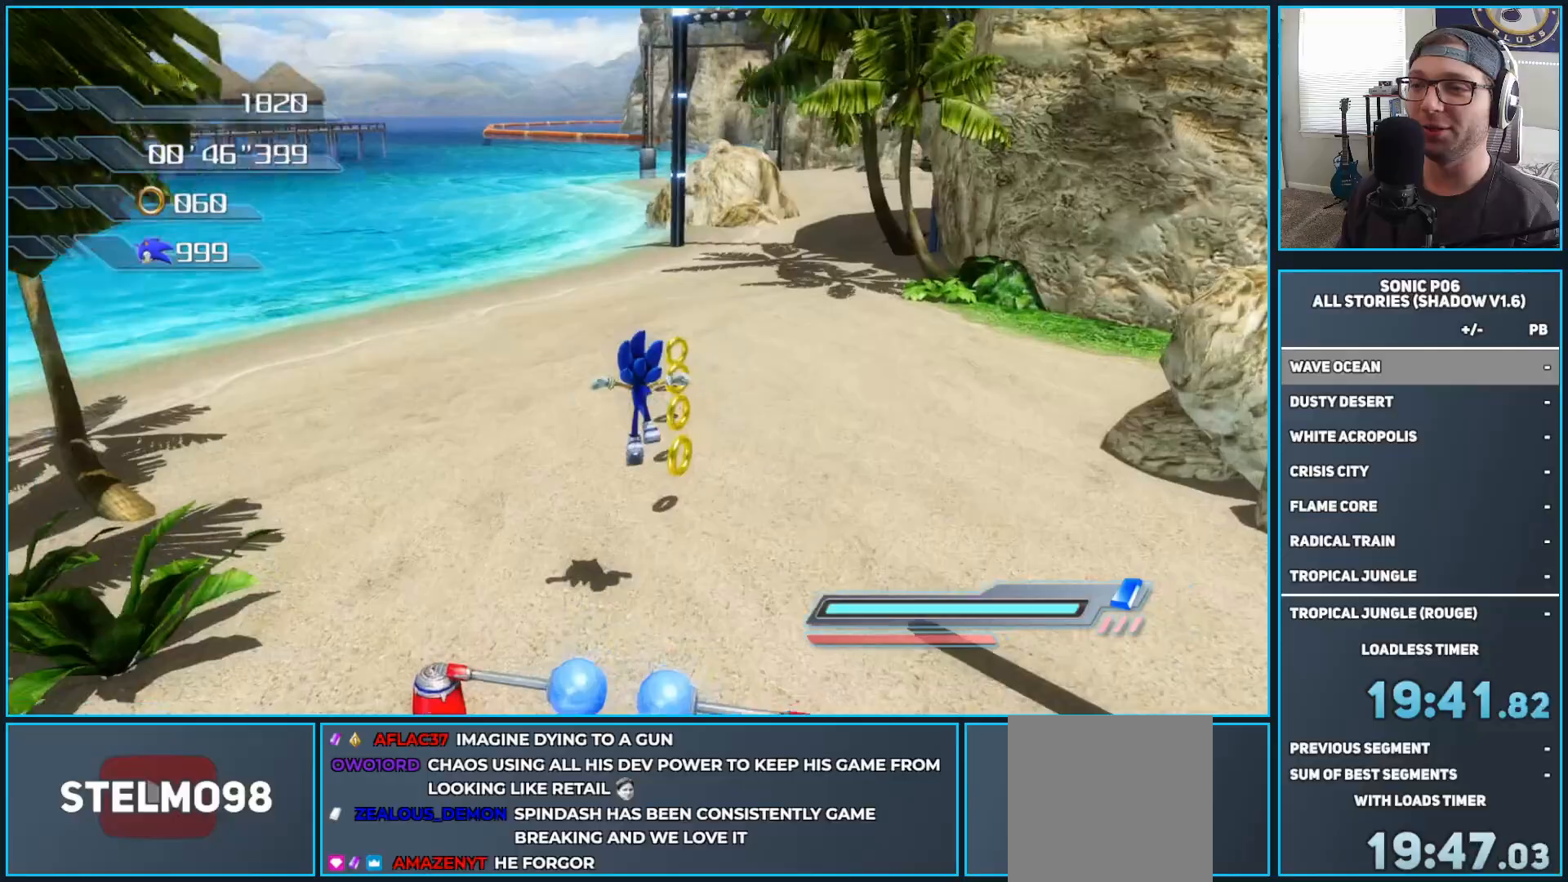
{"buttons": [], "left_stick": "up", "right_stick": "center", "events": [[150, "left_stick", "up-right"], [283, "right_stick", "left"], [367, "left_stick", "up"], [417, "right_stick", "center"]]}
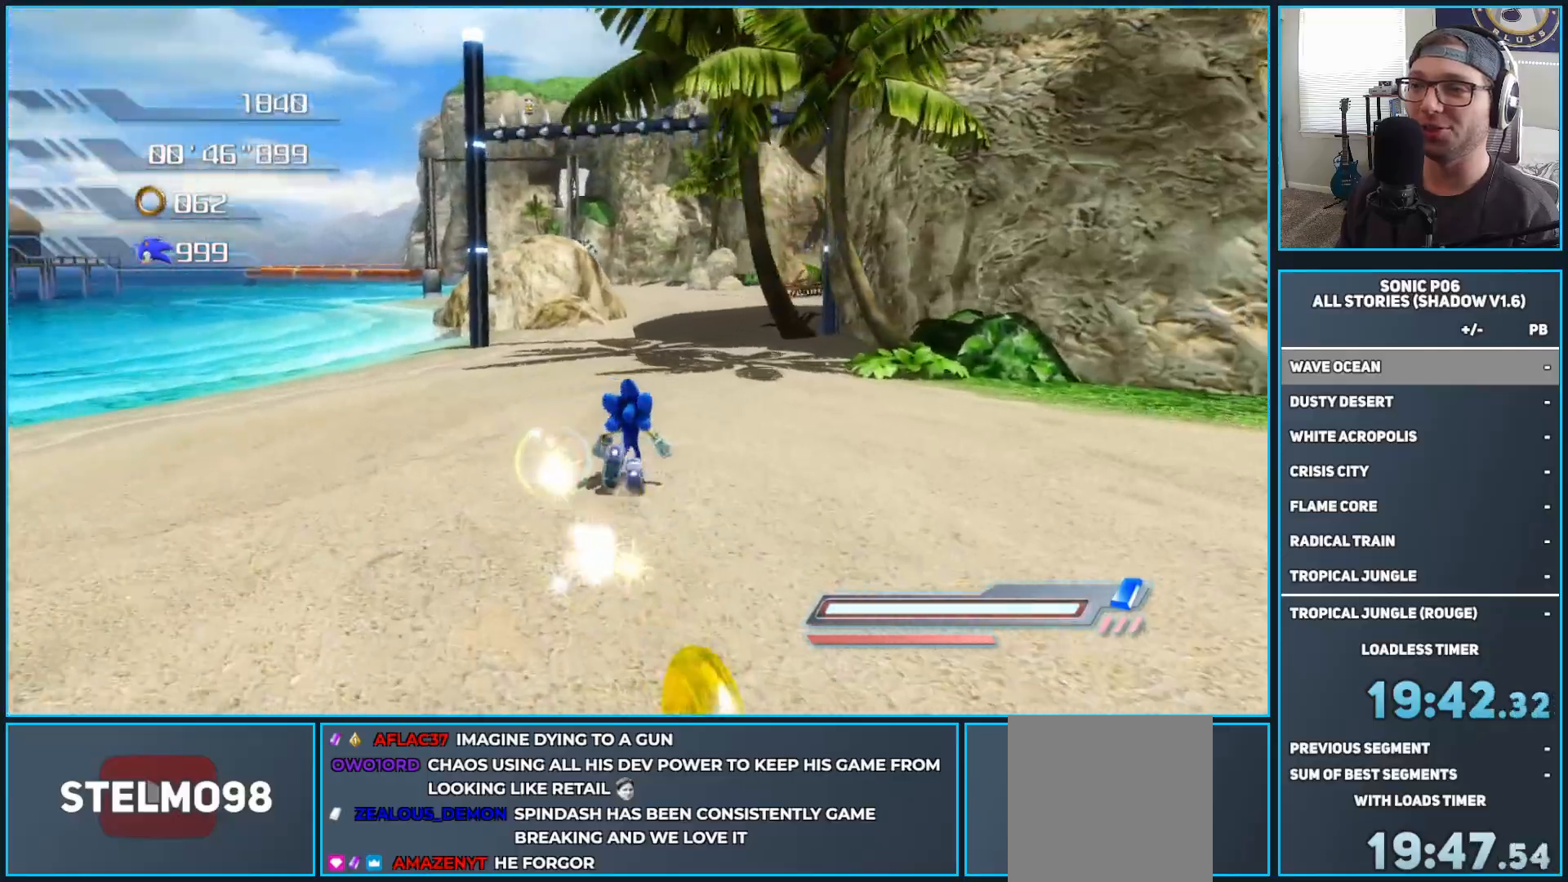
{"buttons": ["X"], "left_stick": "up", "right_stick": "center", "events": [[117, "X", "down"], [200, "X", "up"], [283, "X", "down"], [350, "X", "up"], [433, "X", "down"]]}
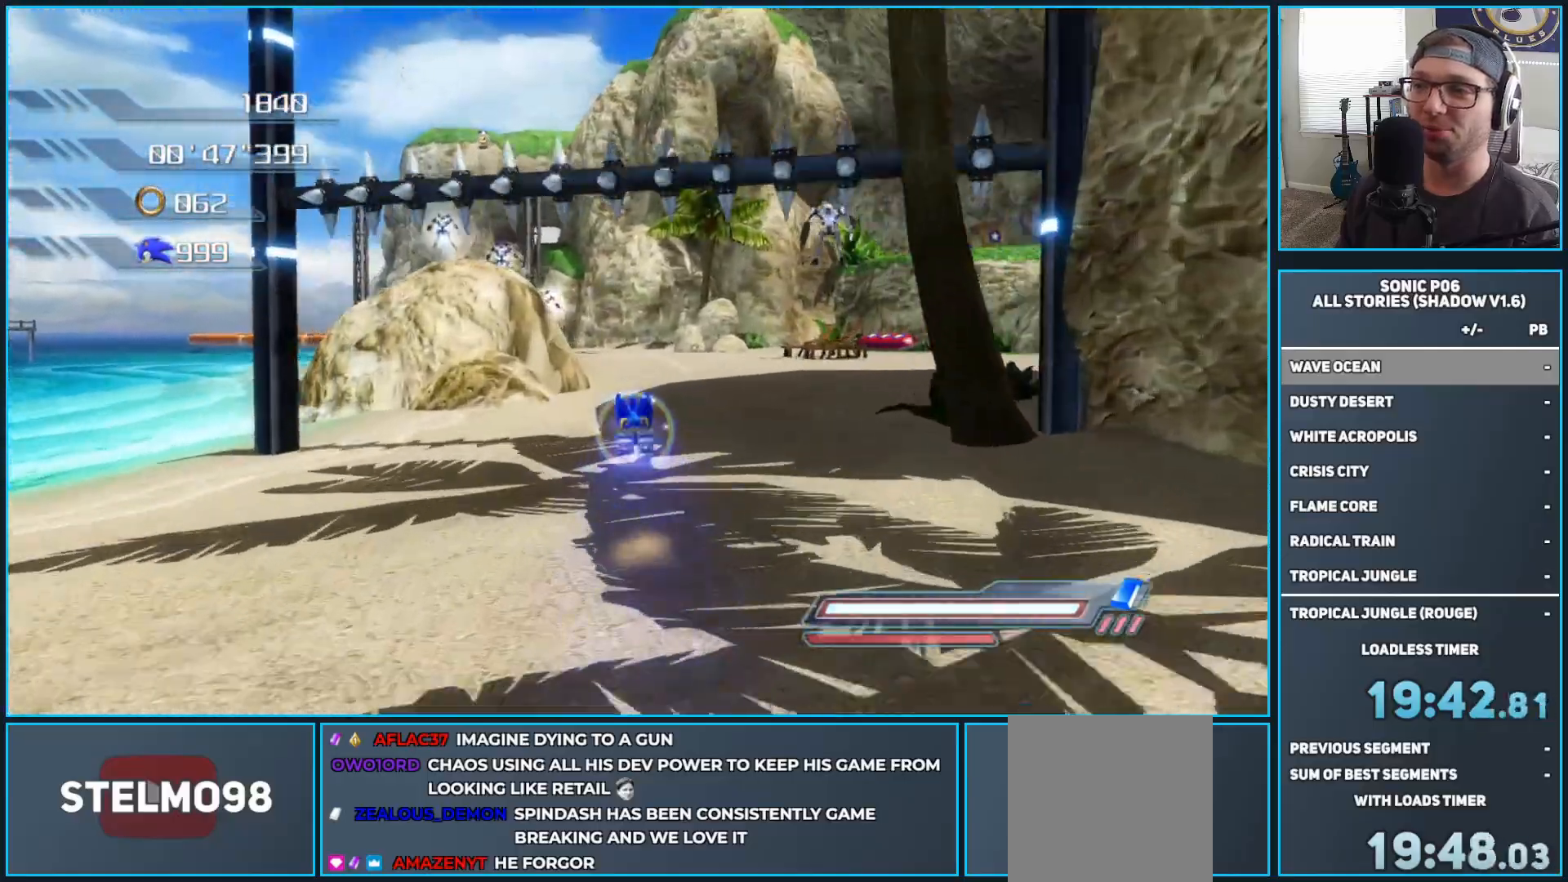
{"buttons": ["A"], "left_stick": "right", "right_stick": "center", "events": [[17, "X", "up"], [450, "A", "down"], [467, "left_stick", "right"]]}
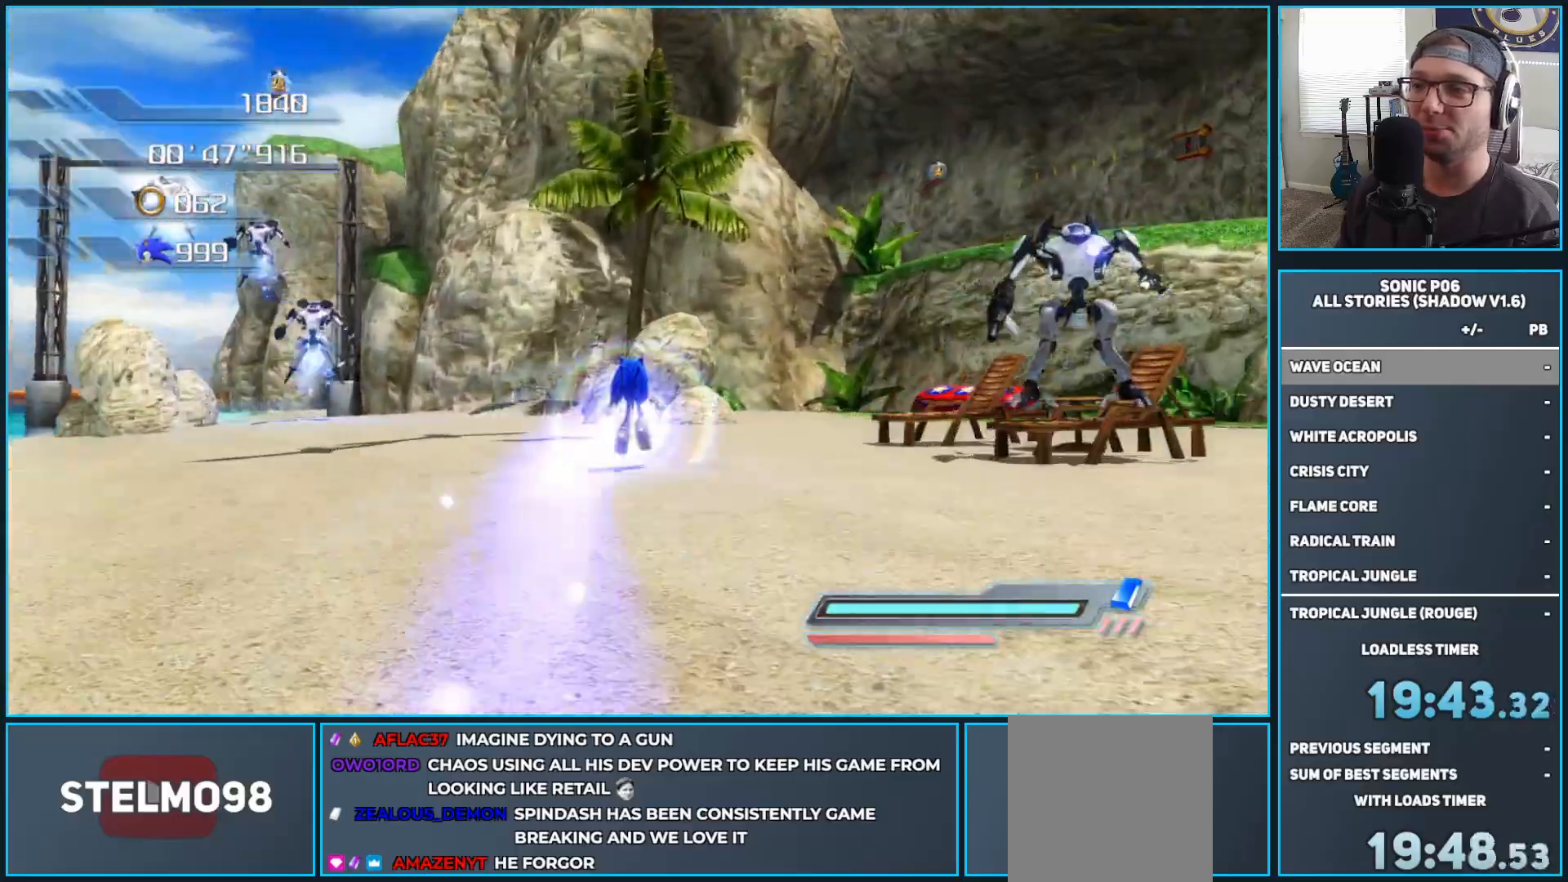
{"buttons": [], "left_stick": "down-left", "right_stick": "center", "events": [[33, "A", "up"], [33, "left_stick", "down-right"], [133, "left_stick", "down"], [150, "A", "down"], [233, "A", "up"], [400, "left_stick", "down-left"]]}
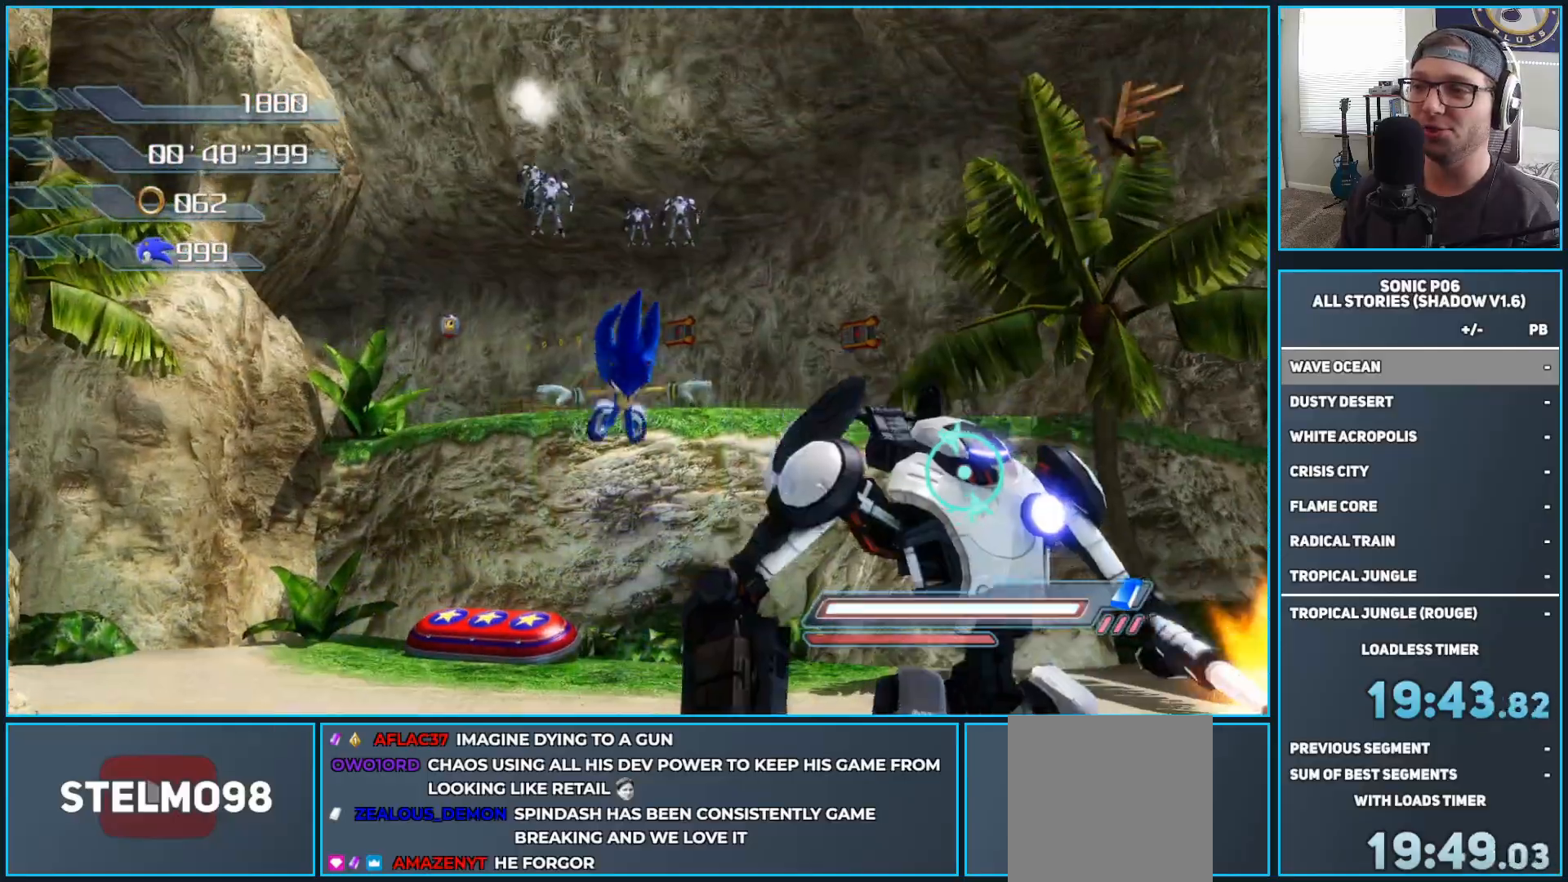
{"buttons": [], "left_stick": "down-left", "right_stick": "center", "events": [[133, "left_stick", "down-right"], [250, "A", "down"], [300, "A", "up"], [383, "left_stick", "down-left"]]}
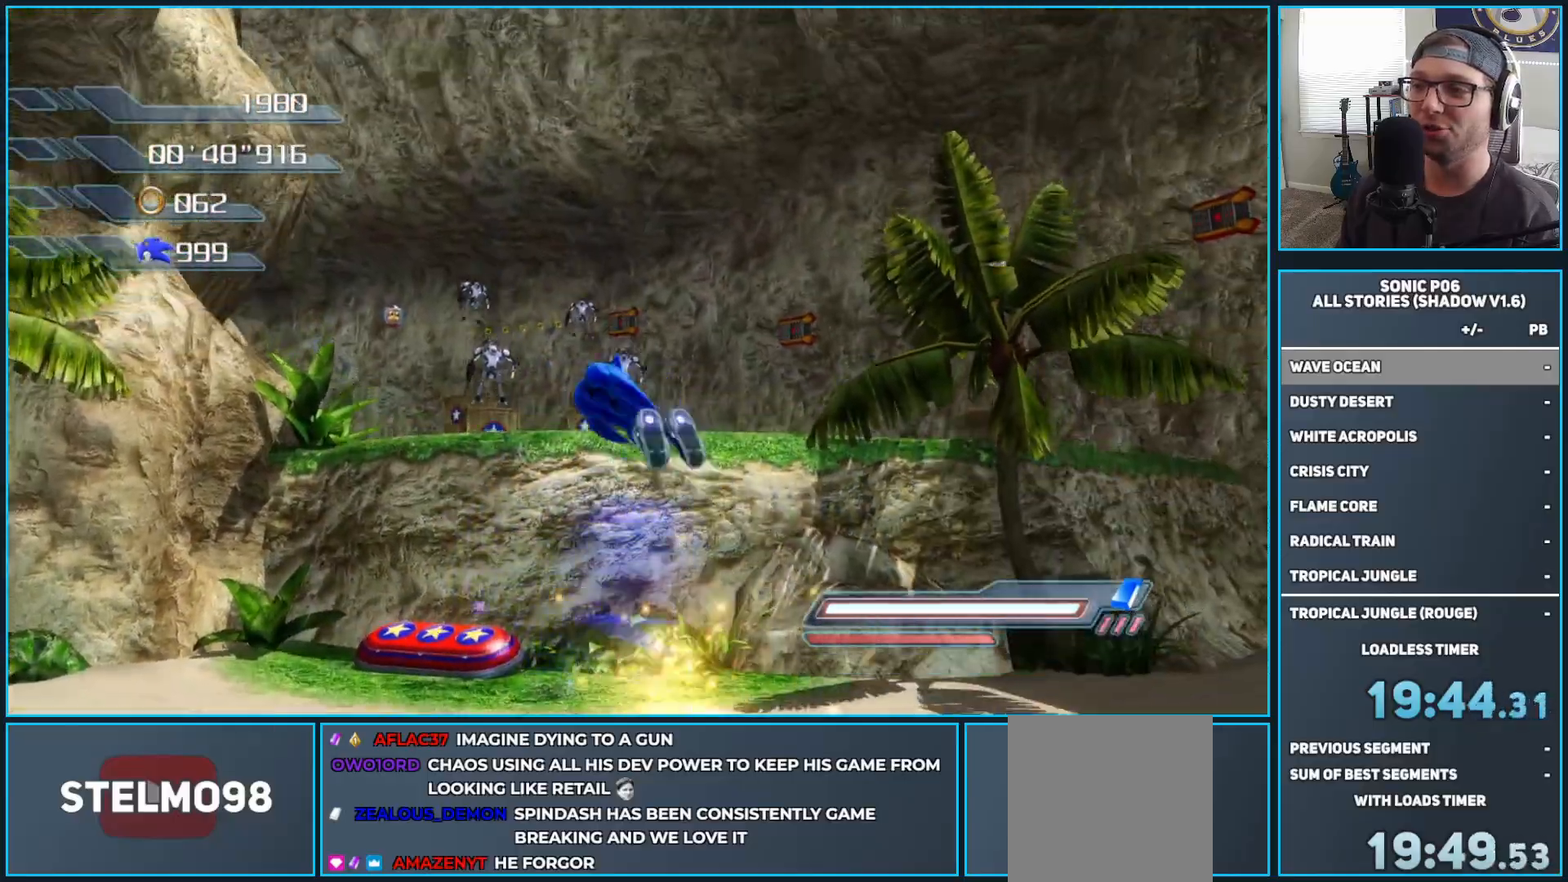
{"buttons": ["DPAD_RIGHT"], "left_stick": "up-left", "right_stick": "center", "events": [[17, "left_stick", "left"], [133, "DPAD_RIGHT", "down"], [233, "DPAD_RIGHT", "up"], [283, "DPAD_RIGHT", "down"], [367, "DPAD_RIGHT", "up"], [400, "DPAD_RIGHT", "down"], [500, "left_stick", "up-left"]]}
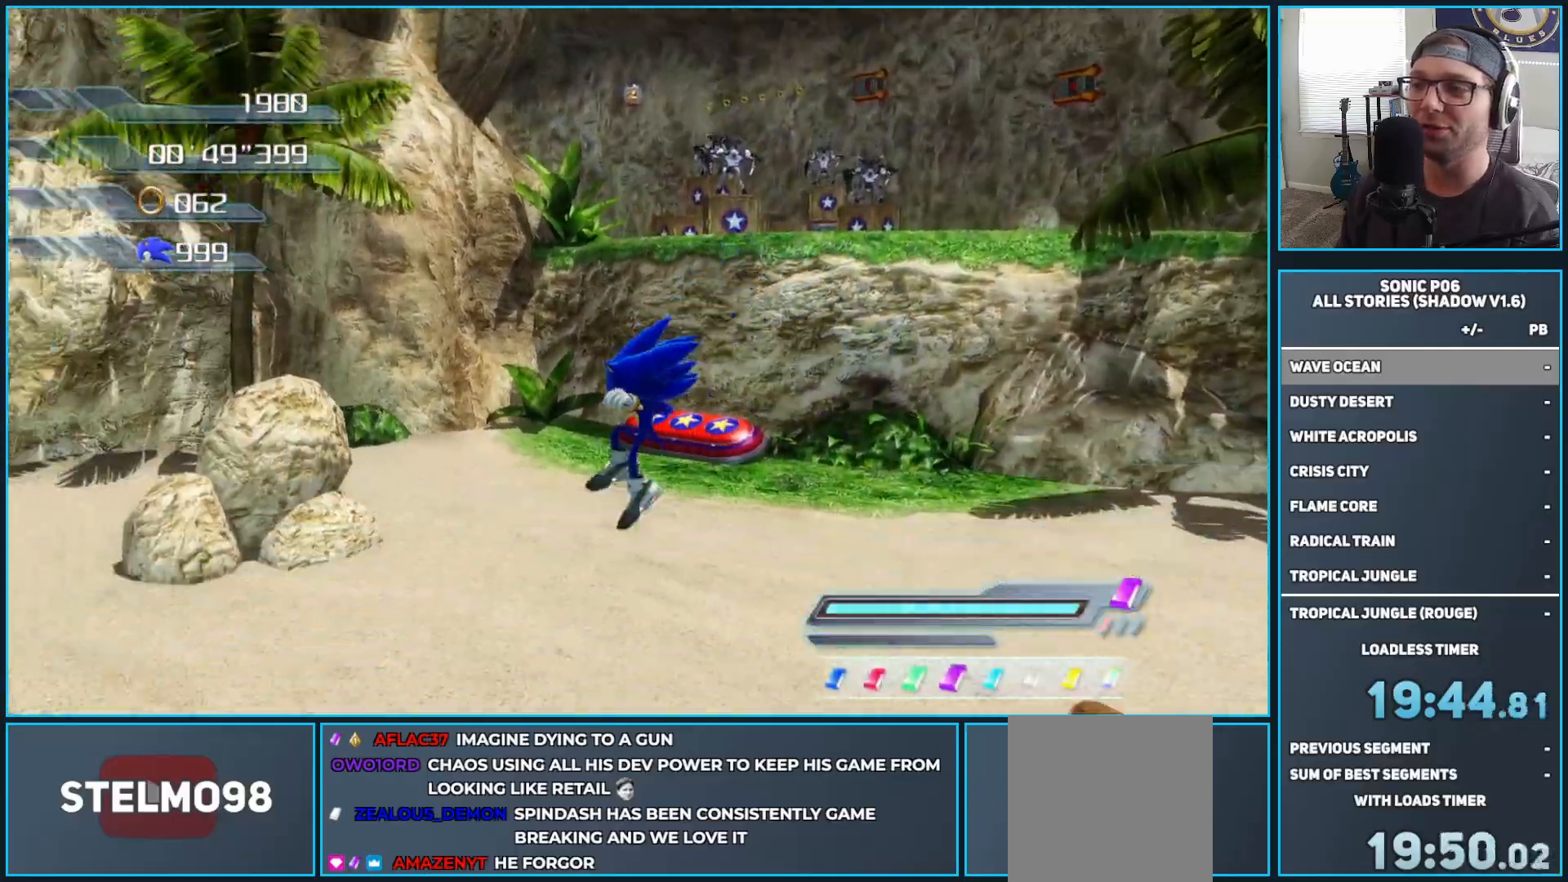
{"buttons": [], "left_stick": "up-left", "right_stick": "center", "events": [[33, "DPAD_RIGHT", "up"]]}
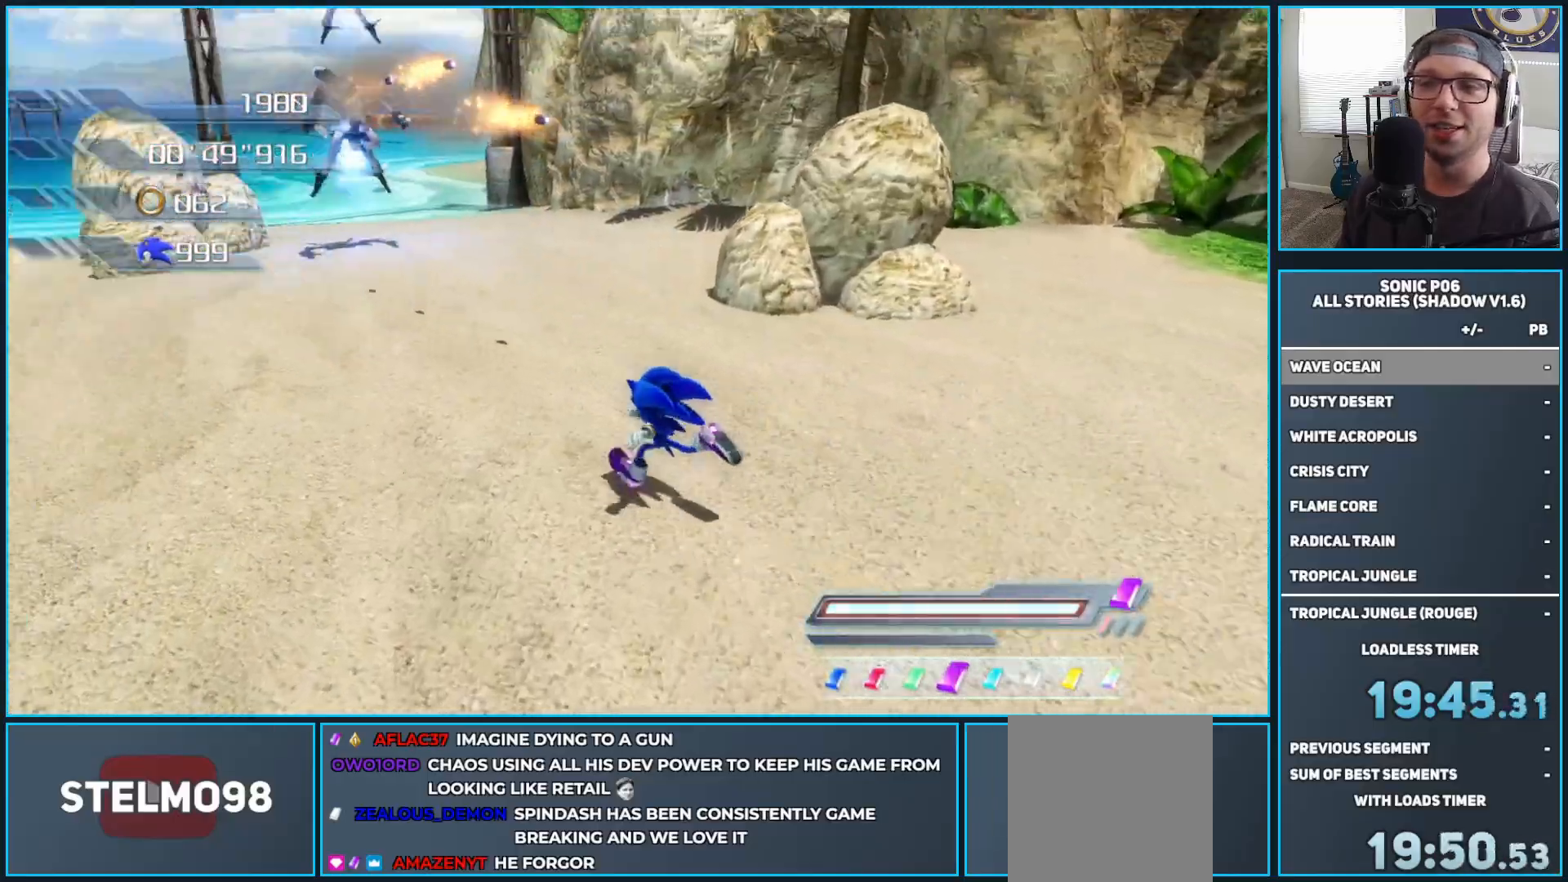
{"buttons": [], "left_stick": "up-left", "right_stick": "center", "events": [[133, "left_stick", "up"], [167, "A", "down"], [333, "left_stick", "up-left"], [450, "A", "up"]]}
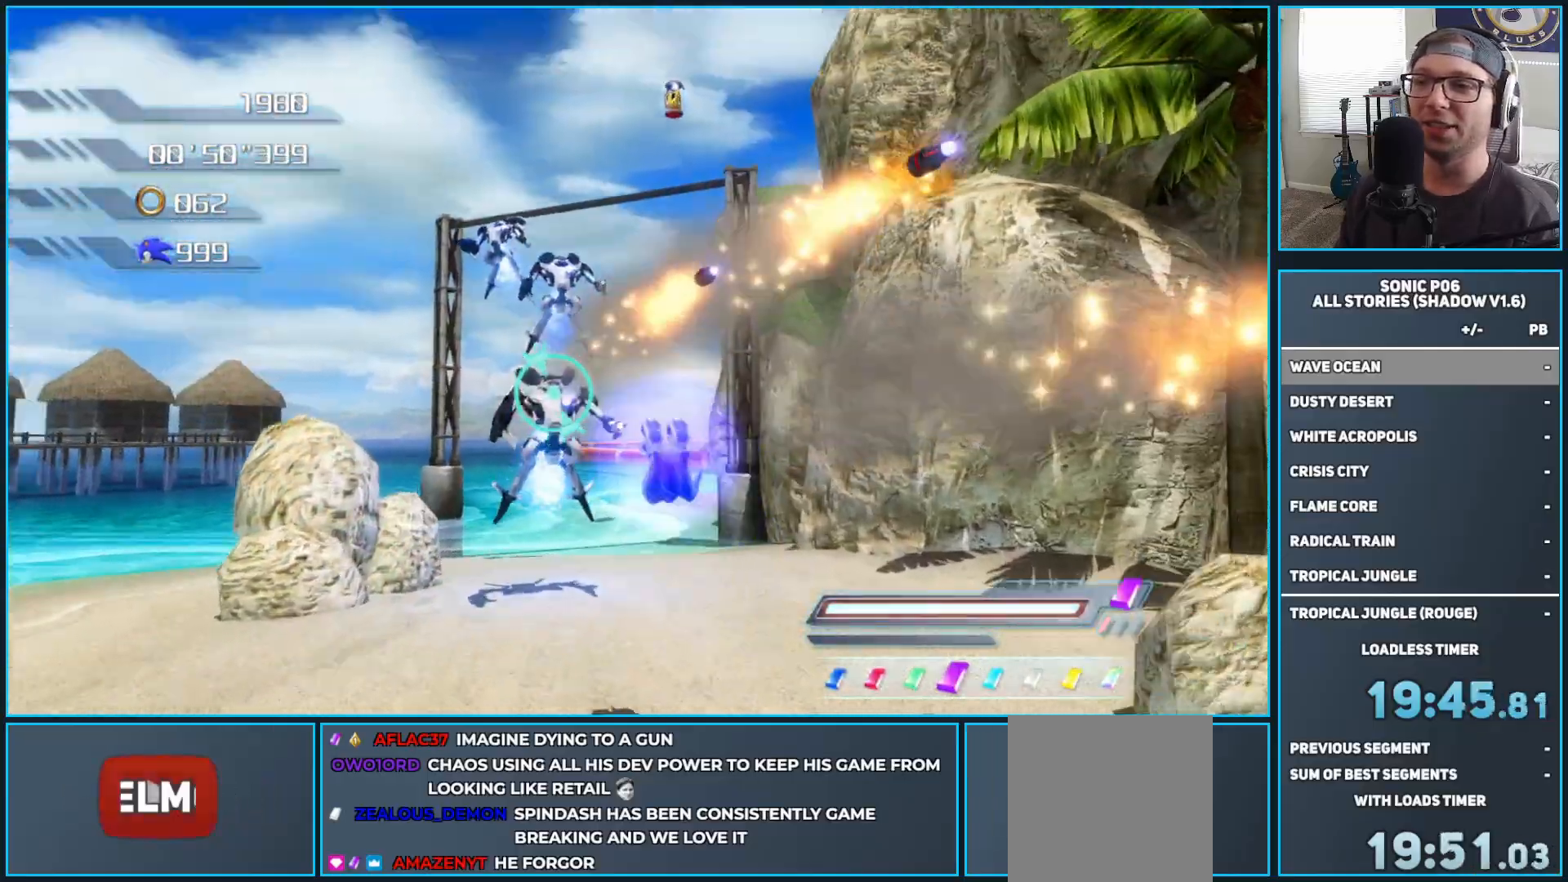
{"buttons": ["A"], "left_stick": "up", "right_stick": "center", "events": [[33, "A", "down"], [33, "left_stick", "up"], [233, "A", "up"], [317, "A", "down"]]}
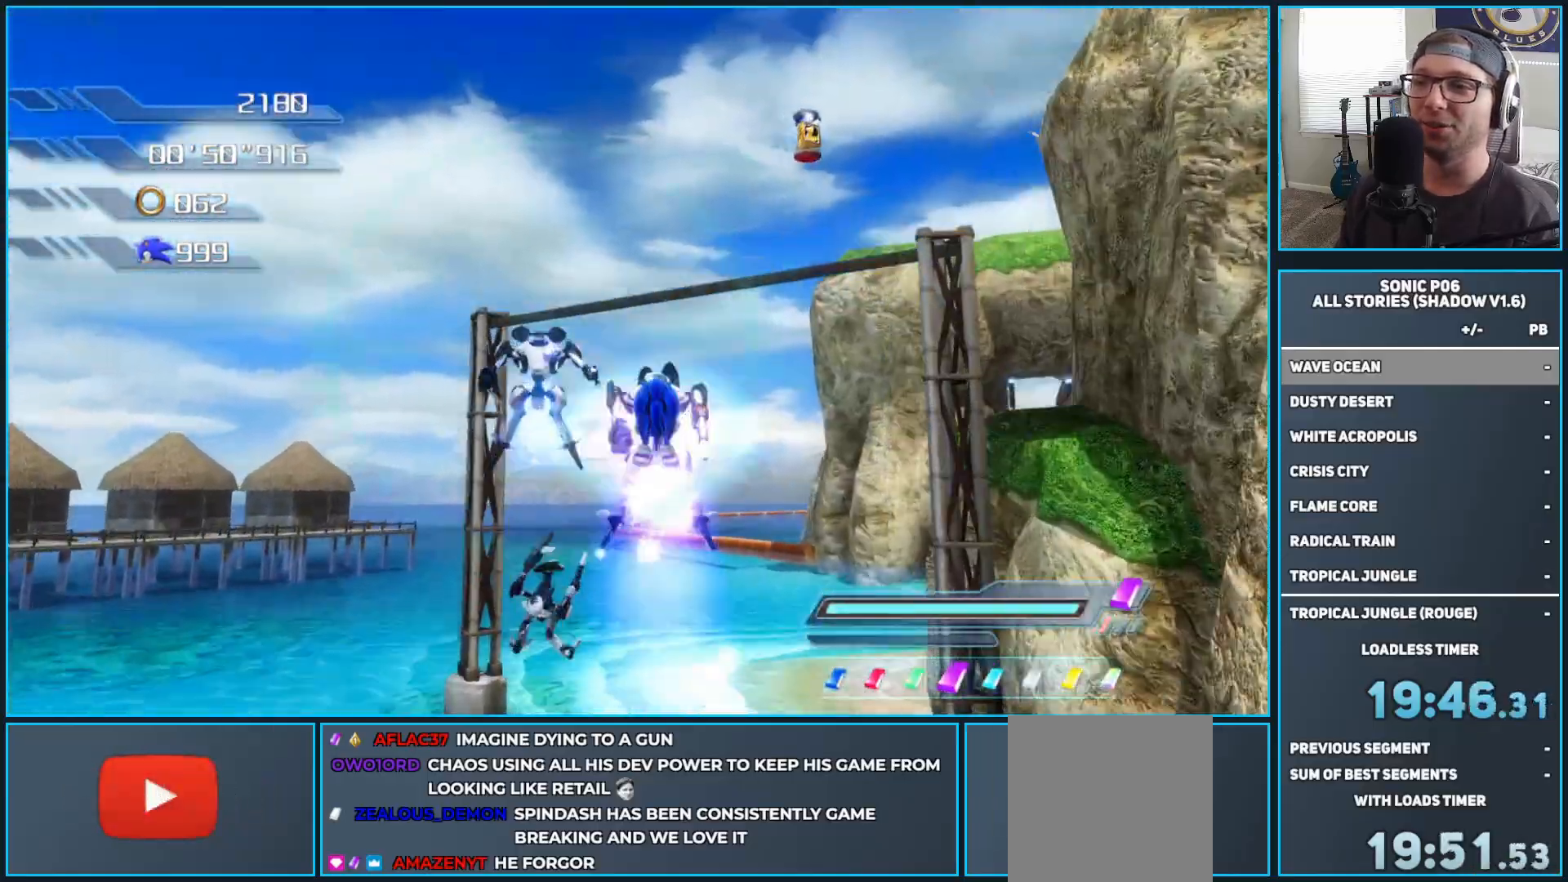
{"buttons": [], "left_stick": "down-right", "right_stick": "center", "events": [[17, "A", "up"], [17, "left_stick", "up-left"], [67, "A", "down"], [183, "left_stick", "down-left"], [333, "left_stick", "down-right"], [417, "A", "up"]]}
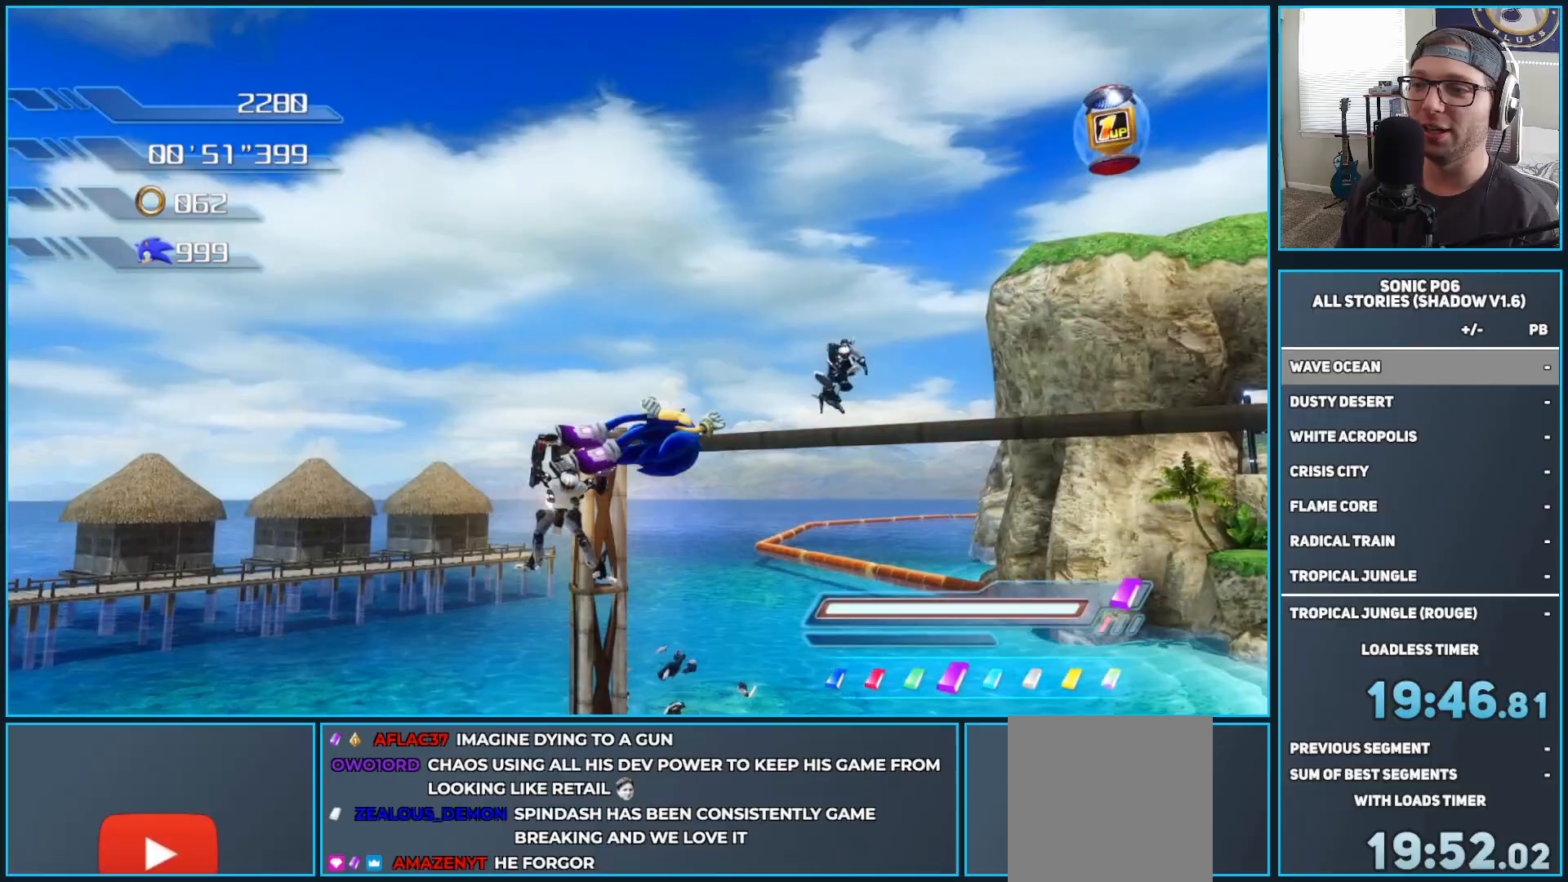
{"buttons": ["A"], "left_stick": "right", "right_stick": "center", "events": [[183, "A", "down"], [417, "left_stick", "right"]]}
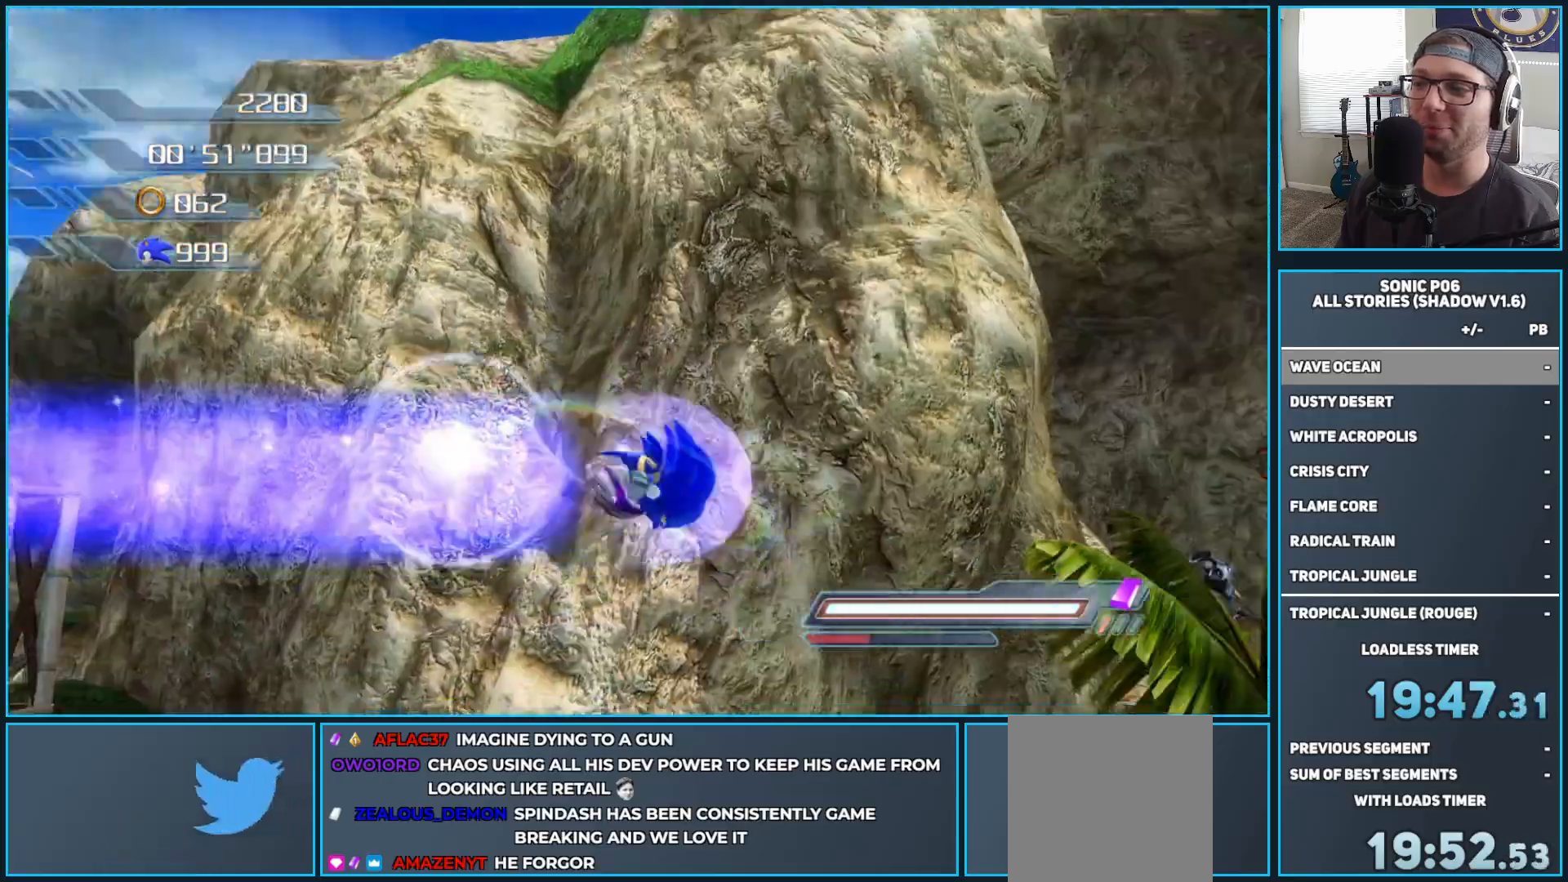
{"buttons": [], "left_stick": "up-right", "right_stick": "center", "events": [[17, "A", "up"], [100, "left_stick", "up-right"], [250, "left_stick", "up"], [383, "left_stick", "up-right"]]}
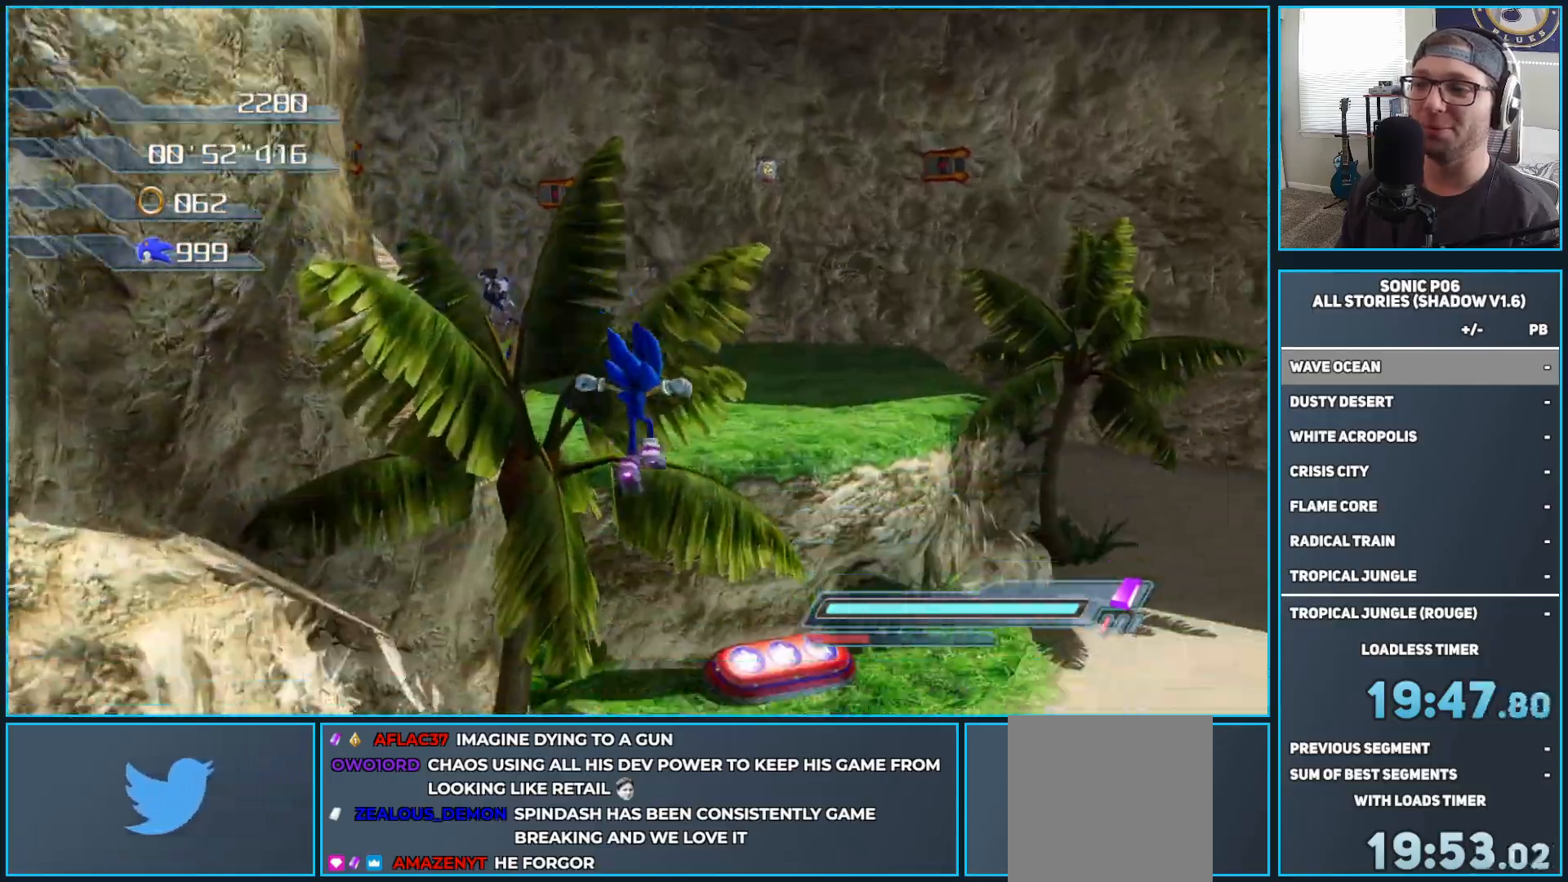
{"buttons": ["A", "X"], "left_stick": "up", "right_stick": "center", "events": [[350, "left_stick", "up"], [400, "X", "down"], [450, "A", "down"]]}
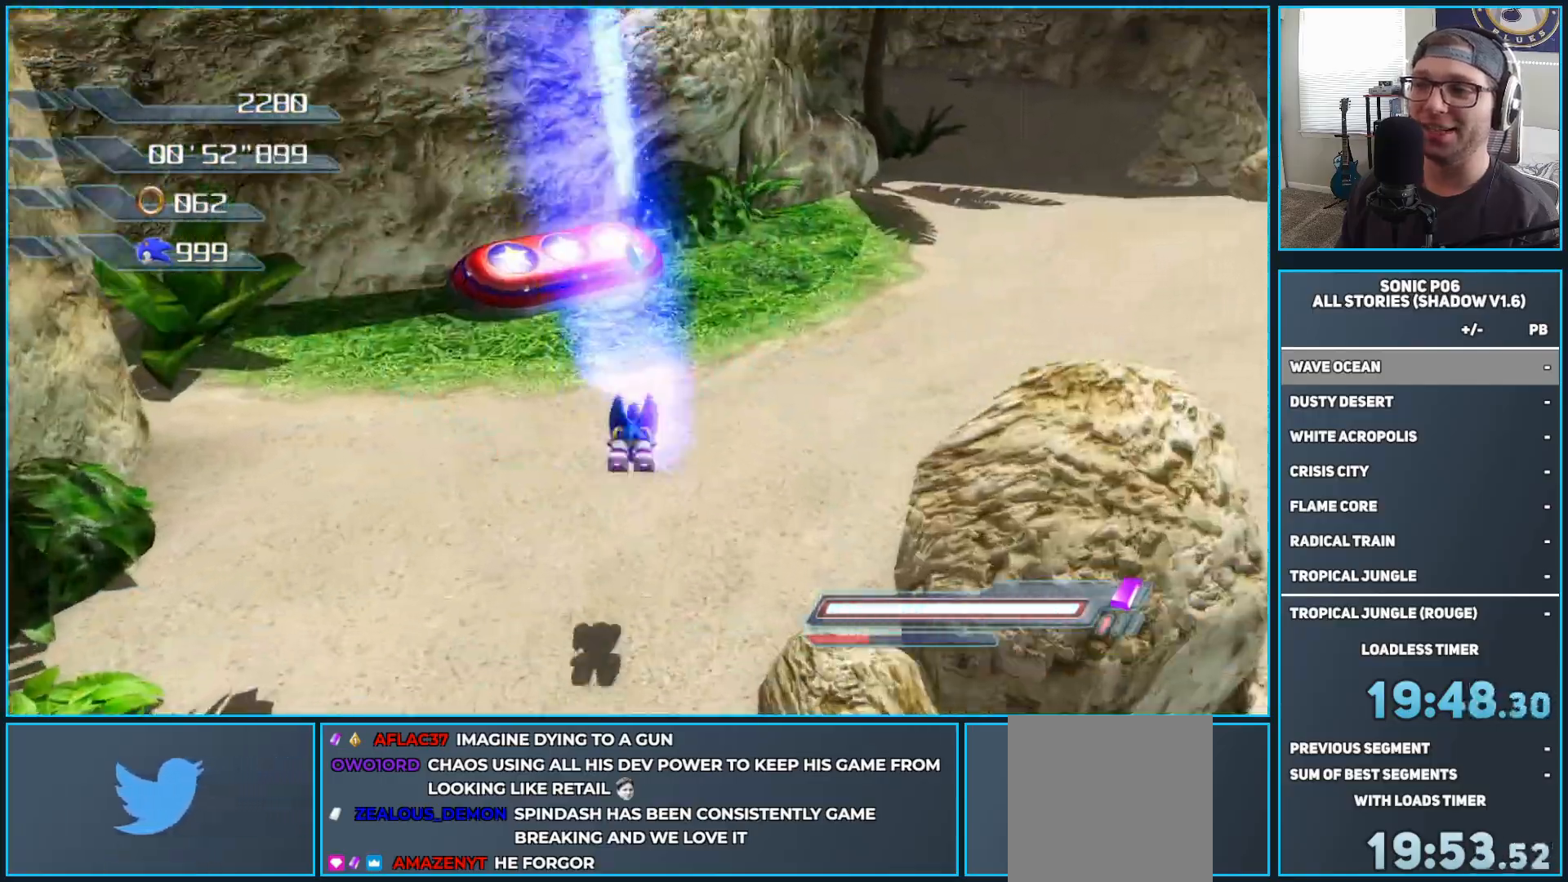
{"buttons": [], "left_stick": "up", "right_stick": "down-right", "events": [[183, "A", "up"], [183, "X", "up"], [350, "right_stick", "down-right"]]}
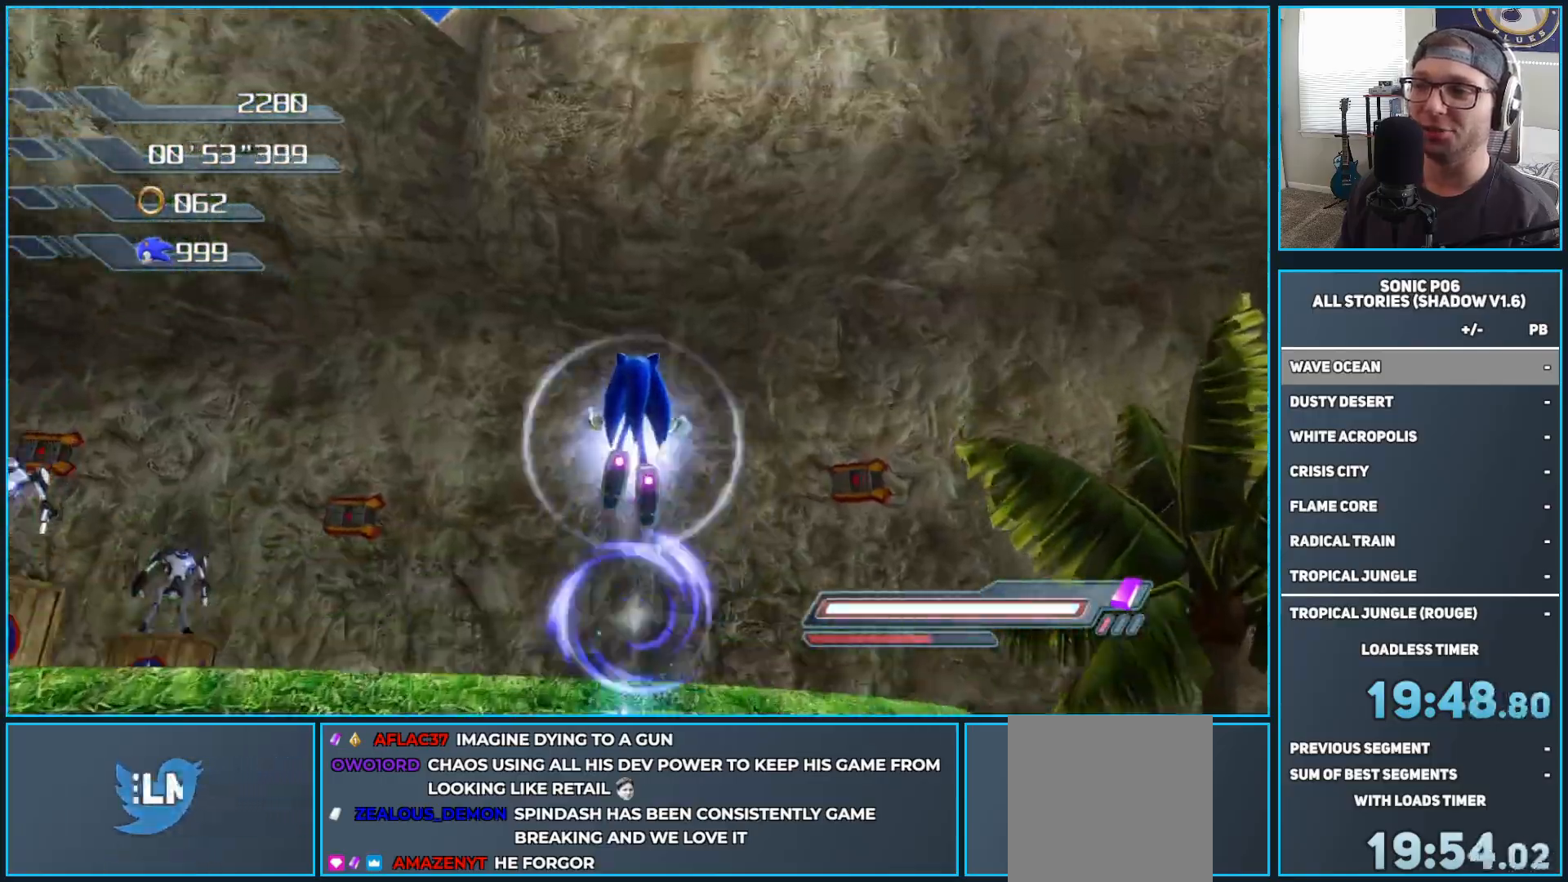
{"buttons": [], "left_stick": "up", "right_stick": "down-right", "events": []}
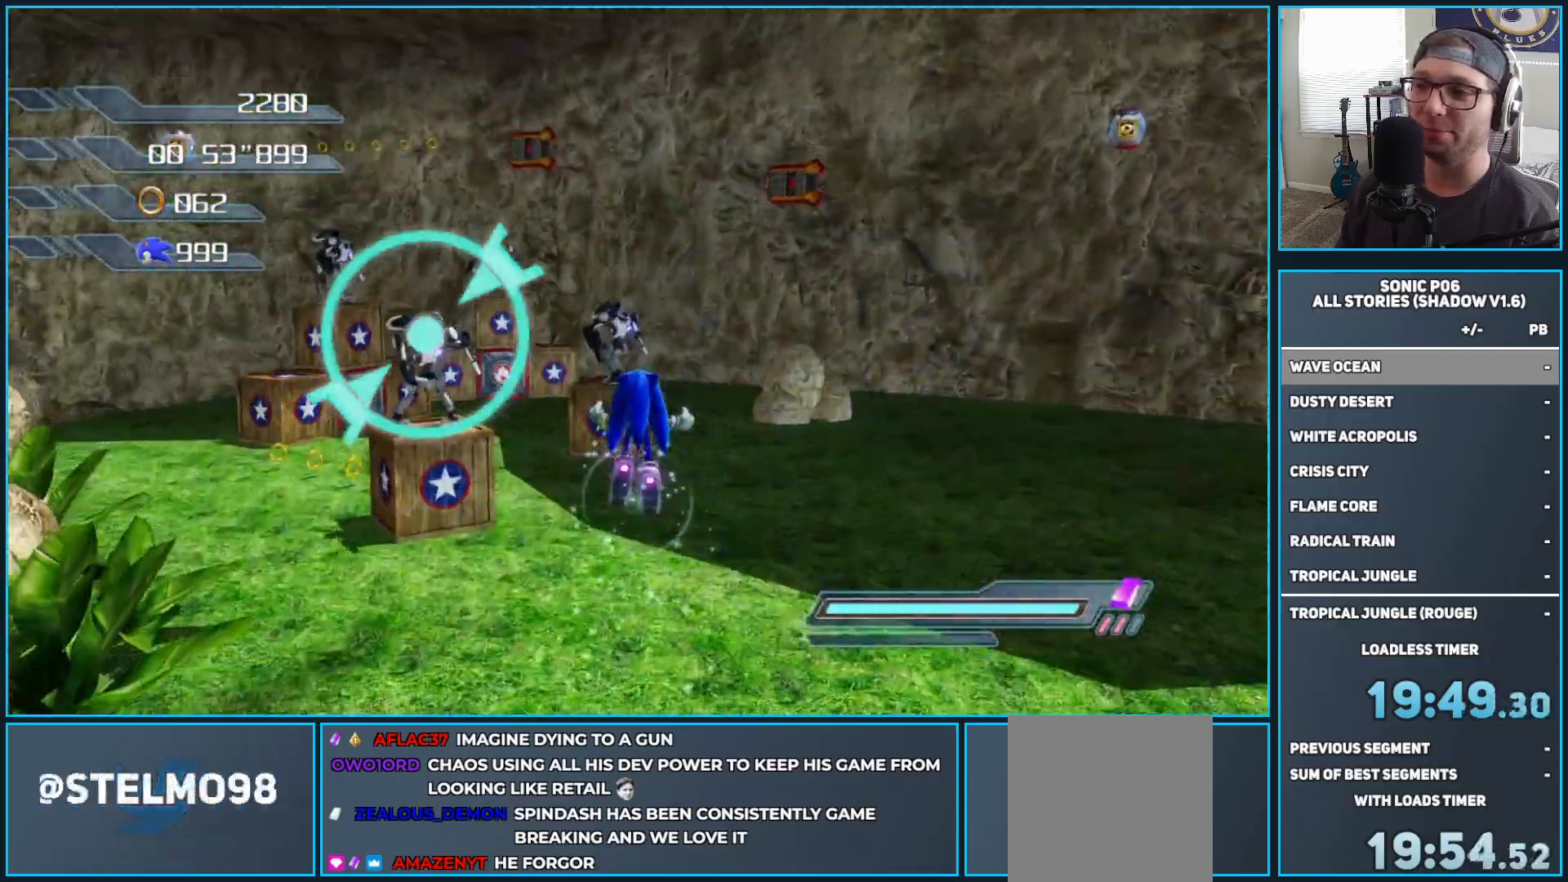
{"buttons": ["A"], "left_stick": "up-right", "right_stick": "center", "events": [[150, "right_stick", "center"], [300, "A", "down"], [433, "left_stick", "up-right"]]}
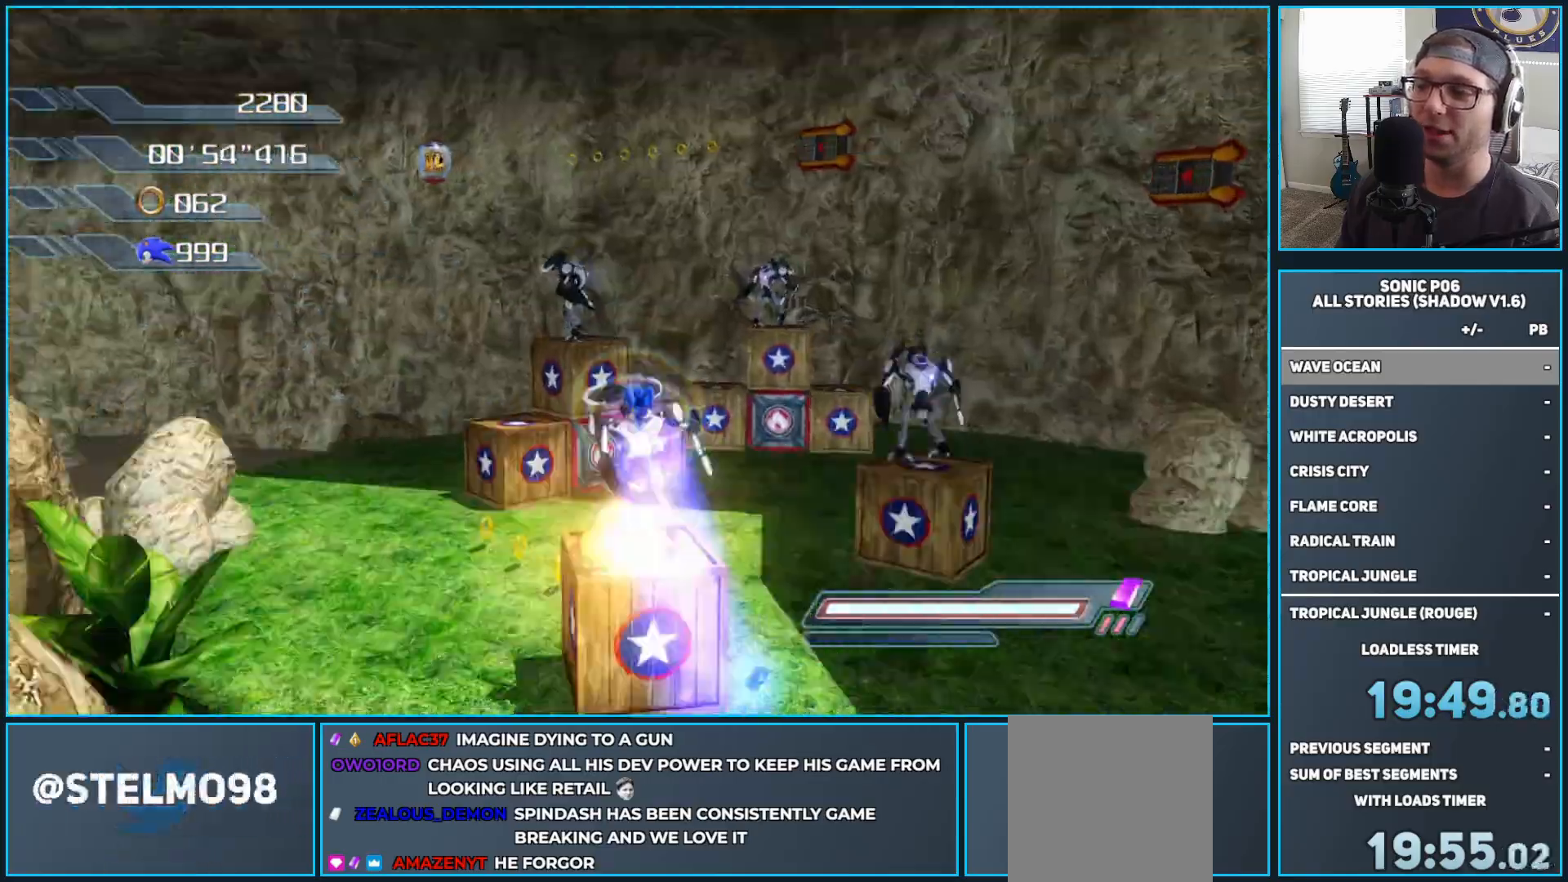
{"buttons": [], "left_stick": "up-left", "right_stick": "center", "events": [[33, "A", "up"], [83, "left_stick", "right"], [167, "A", "down"], [333, "left_stick", "up"], [400, "A", "up"], [400, "left_stick", "up-left"]]}
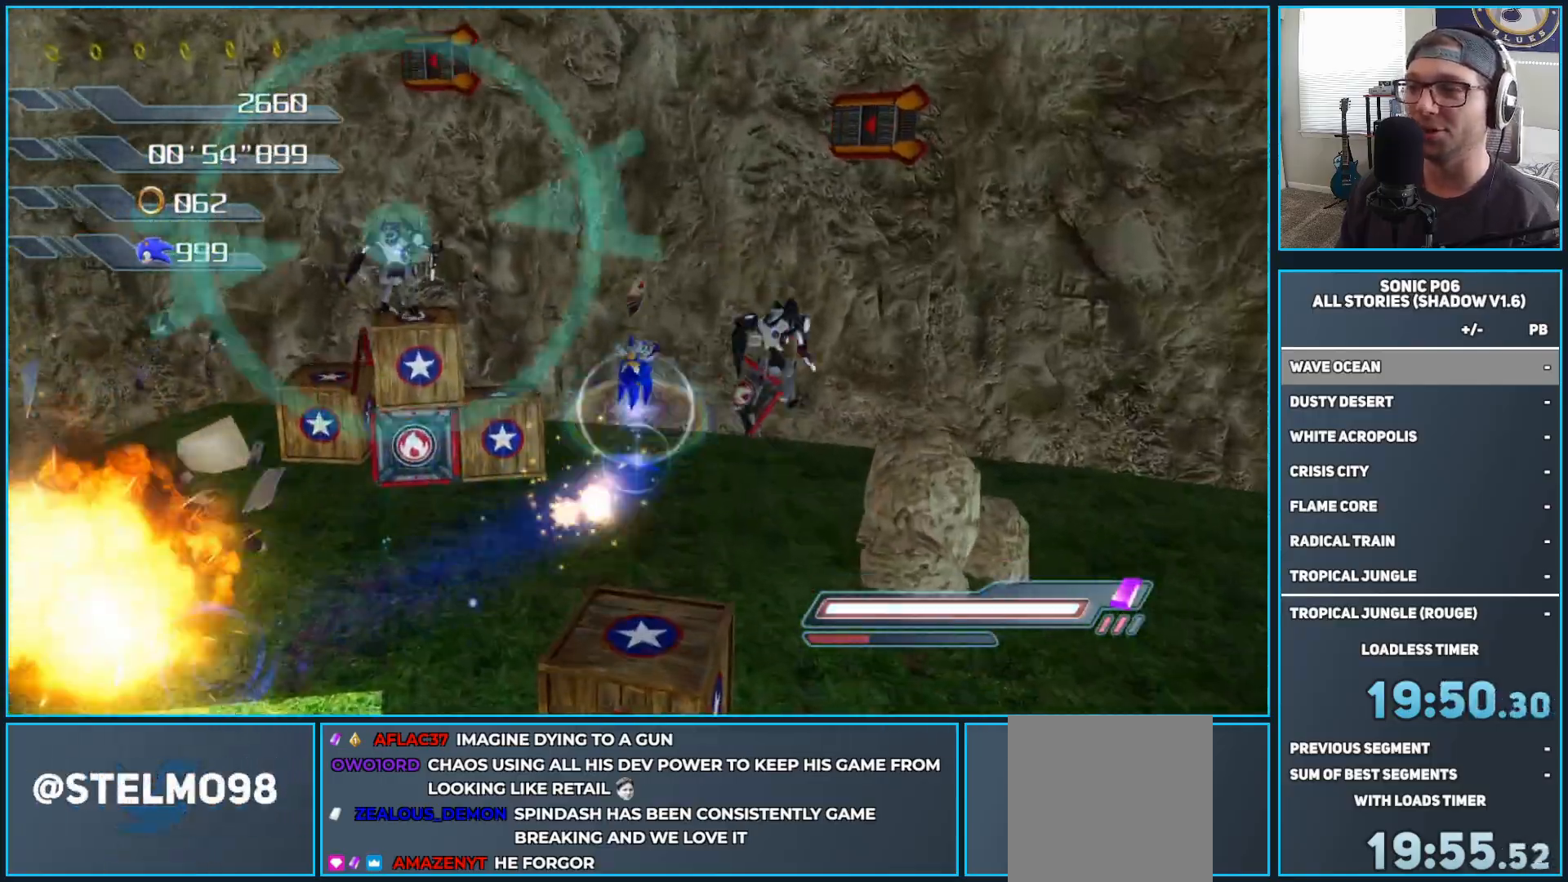
{"buttons": [], "left_stick": "down-left", "right_stick": "center", "events": [[33, "A", "down"], [317, "A", "up"], [317, "left_stick", "down-left"]]}
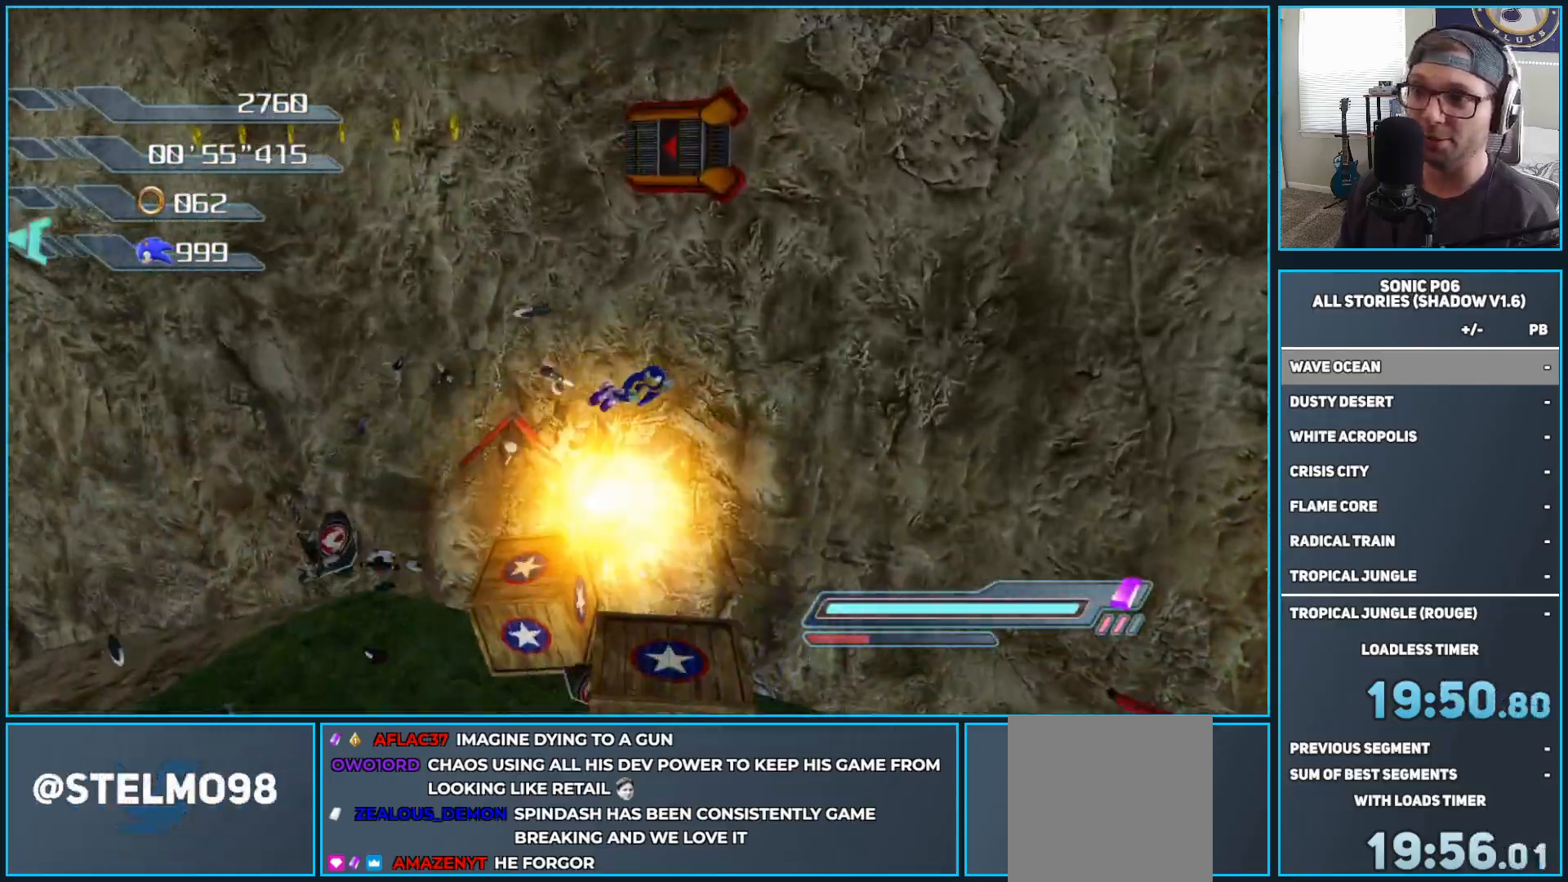
{"buttons": ["A"], "left_stick": "up-left", "right_stick": "center", "events": [[117, "A", "down"], [400, "left_stick", "up-left"]]}
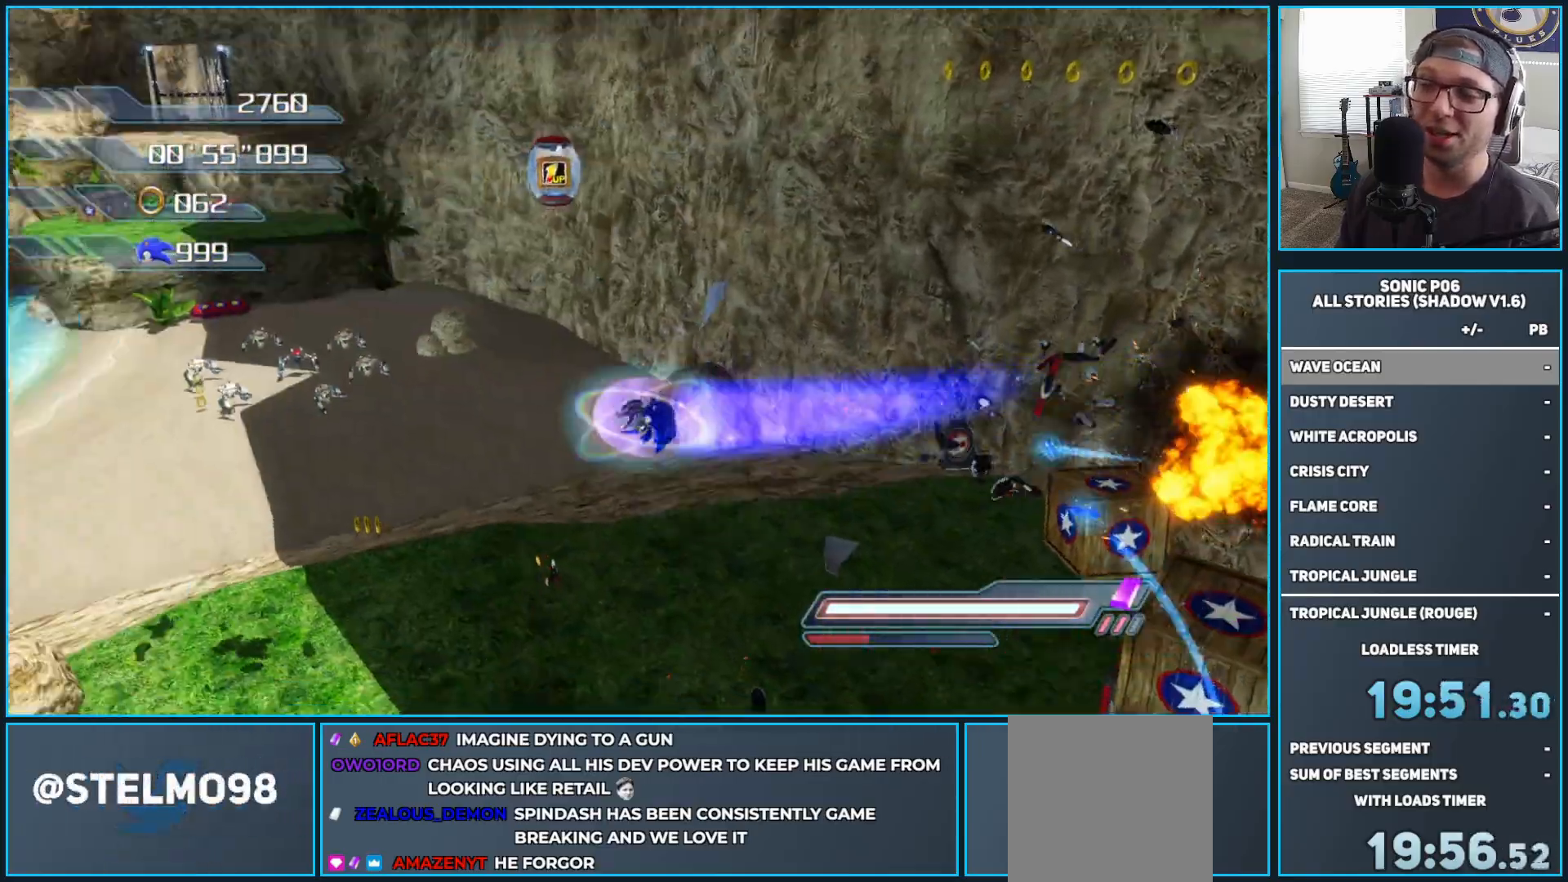
{"buttons": [], "left_stick": "up-right", "right_stick": "center", "events": [[183, "A", "up"], [183, "left_stick", "down-left"], [350, "left_stick", "up-left"], [483, "left_stick", "up-right"]]}